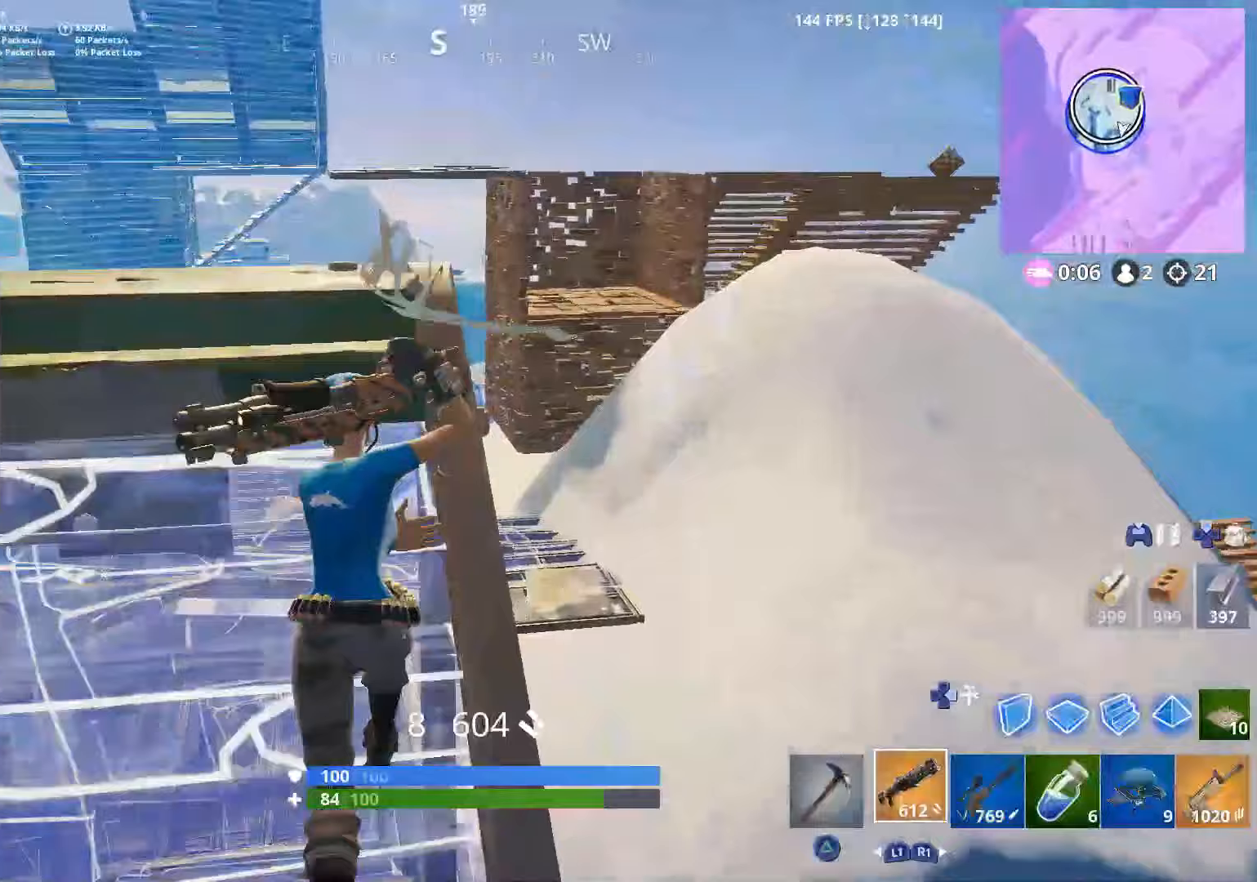
Gameplay with a controller (PlayStation layout); each line is a JSON object with the inputs held at the frame after it. "events" lists button and stick changes between this image and that frame as [ms after this image, input, new state], when the widget could be followed in between.
{"buttons": [], "left_stick": "up-left", "right_stick": "right", "events": [[150, "DPAD_RIGHT", "down"], [250, "DPAD_RIGHT", "up"], [250, "R1", "down"], [300, "L2", "down"], [350, "R1", "up"], [367, "DPAD_RIGHT", "down"], [450, "right_stick", "right"], [467, "L2", "up"], [500, "DPAD_RIGHT", "up"]]}
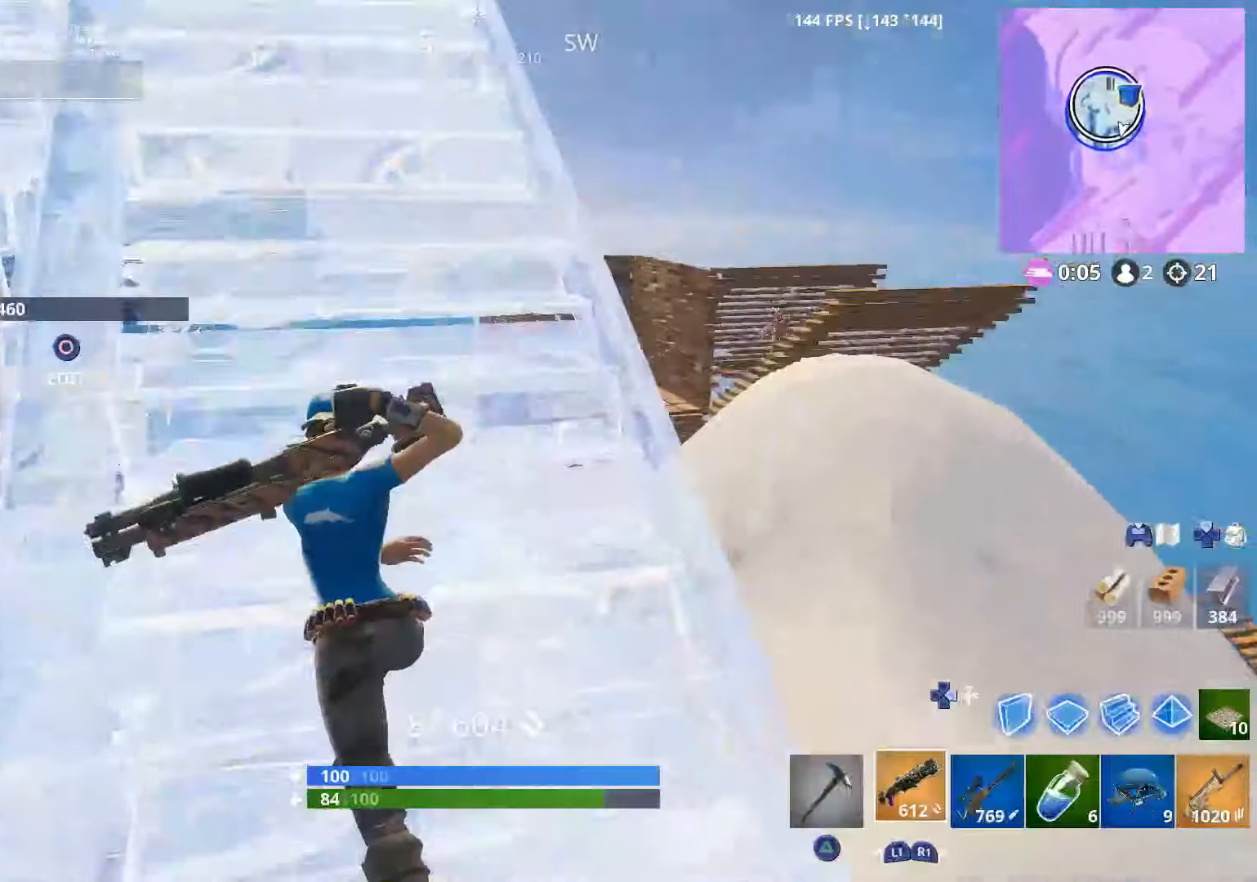
{"buttons": [], "left_stick": "up", "right_stick": "up-right", "events": [[150, "L1", "down"], [250, "L1", "up"], [317, "right_stick", "center"], [367, "left_stick", "up"], [450, "right_stick", "right"], [500, "right_stick", "up-right"]]}
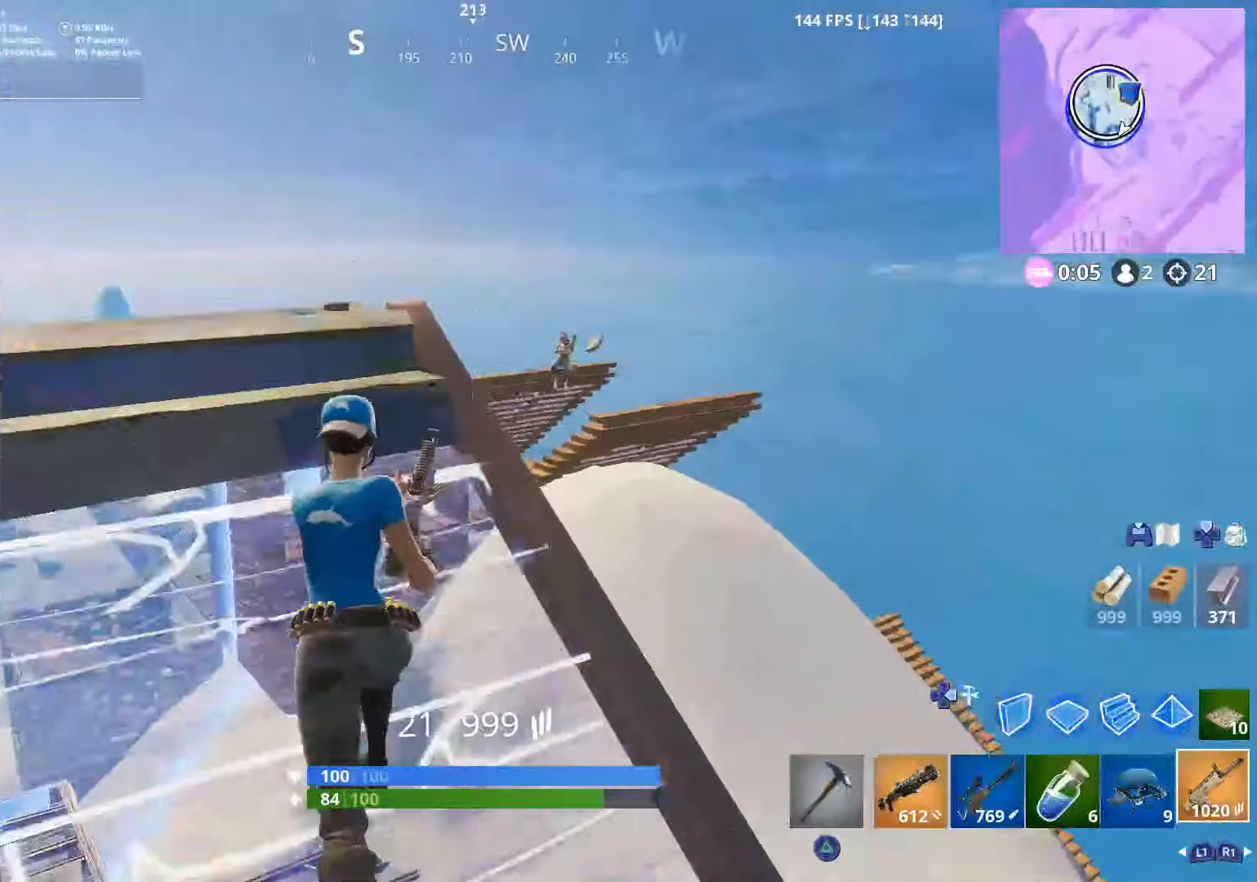
{"buttons": ["L2", "R2"], "left_stick": "down-right", "right_stick": "down-right", "events": [[100, "right_stick", "right"], [117, "L2", "down"], [267, "R2", "down"], [267, "left_stick", "up-right"], [300, "right_stick", "center"], [350, "right_stick", "down-right"], [367, "left_stick", "right"], [500, "left_stick", "down-right"]]}
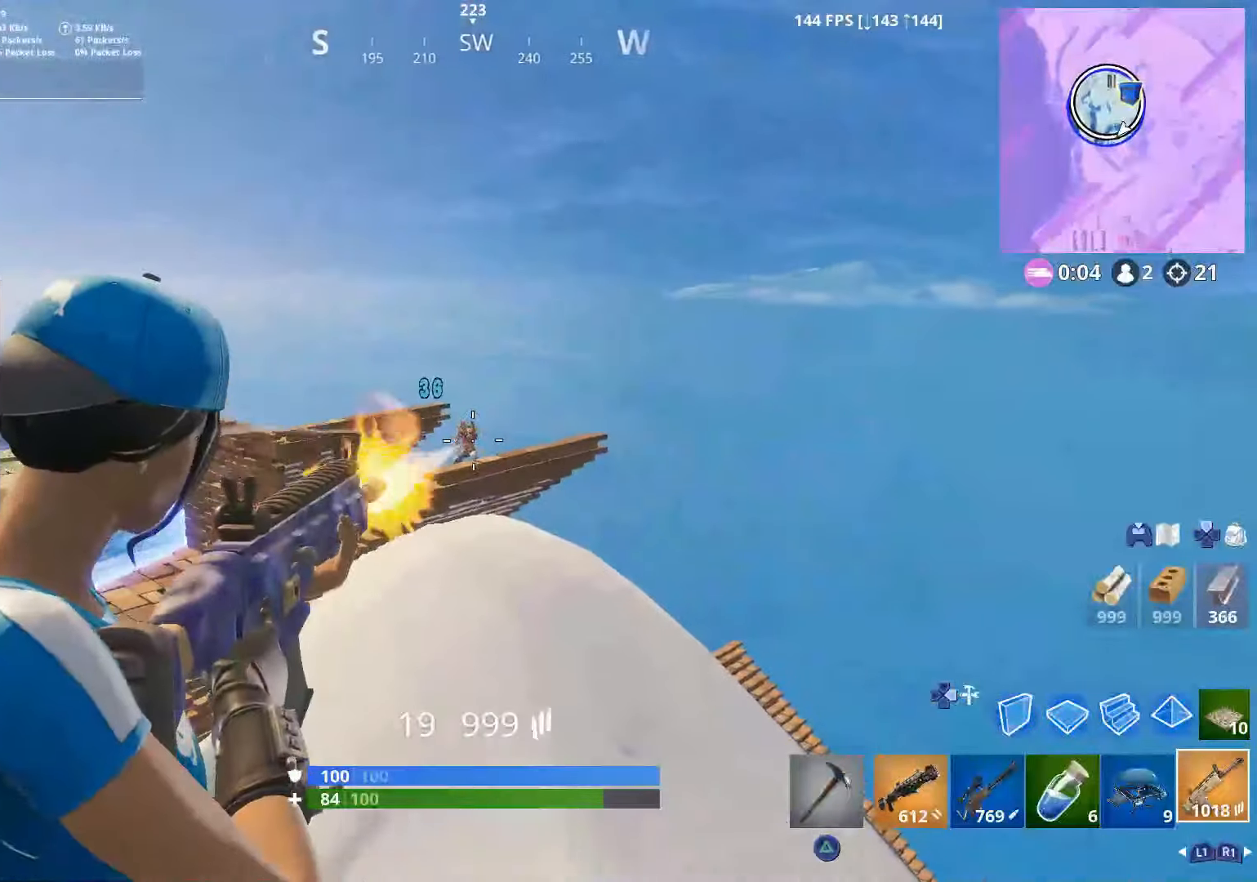
{"buttons": ["L2", "R2"], "left_stick": "up", "right_stick": "down", "events": [[50, "right_stick", "left"], [100, "right_stick", "up-left"], [150, "left_stick", "down-left"], [300, "left_stick", "up-left"], [417, "right_stick", "center"], [467, "right_stick", "down"], [500, "left_stick", "up"]]}
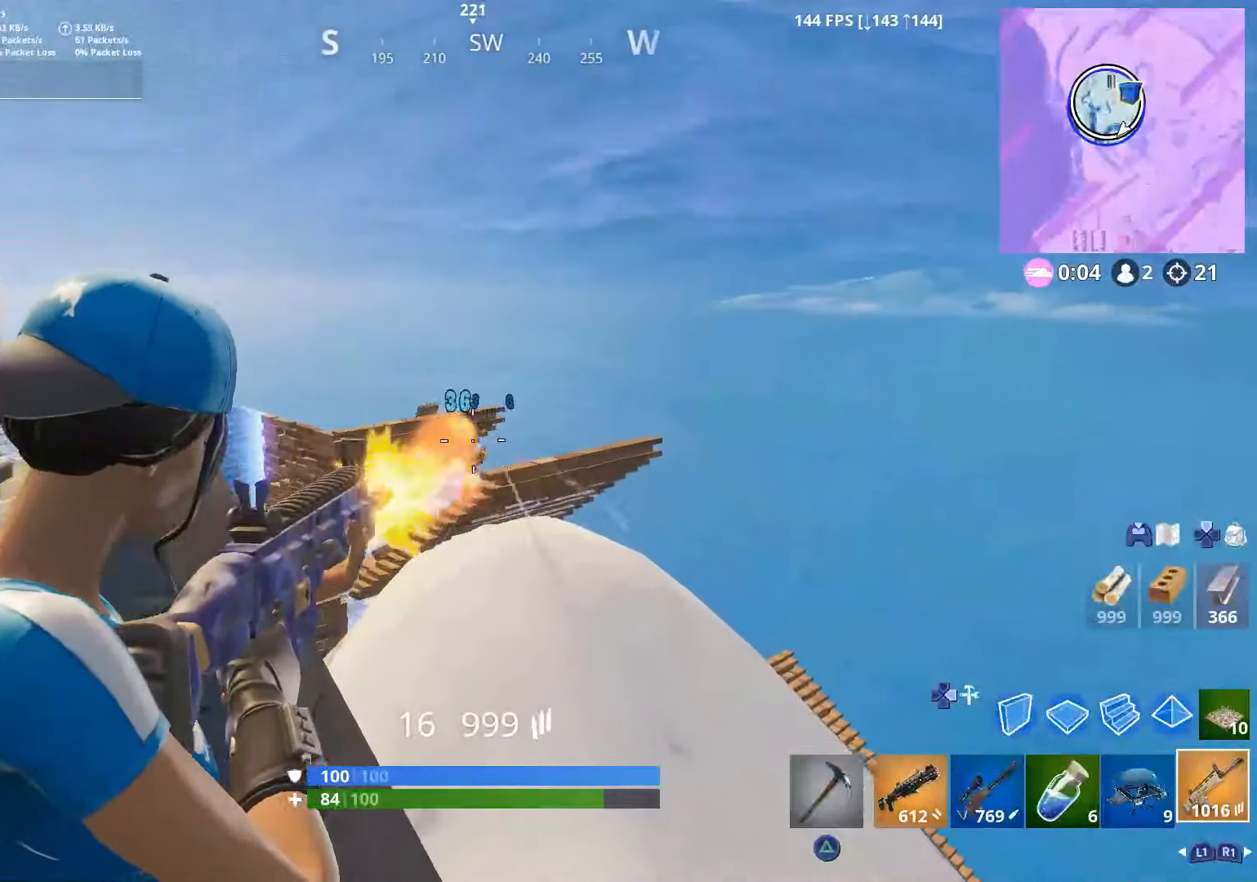
{"buttons": ["L2", "R2"], "left_stick": "down-right", "right_stick": "center", "events": [[17, "left_stick", "up-right"], [200, "right_stick", "down-left"], [250, "left_stick", "down-right"], [467, "right_stick", "center"]]}
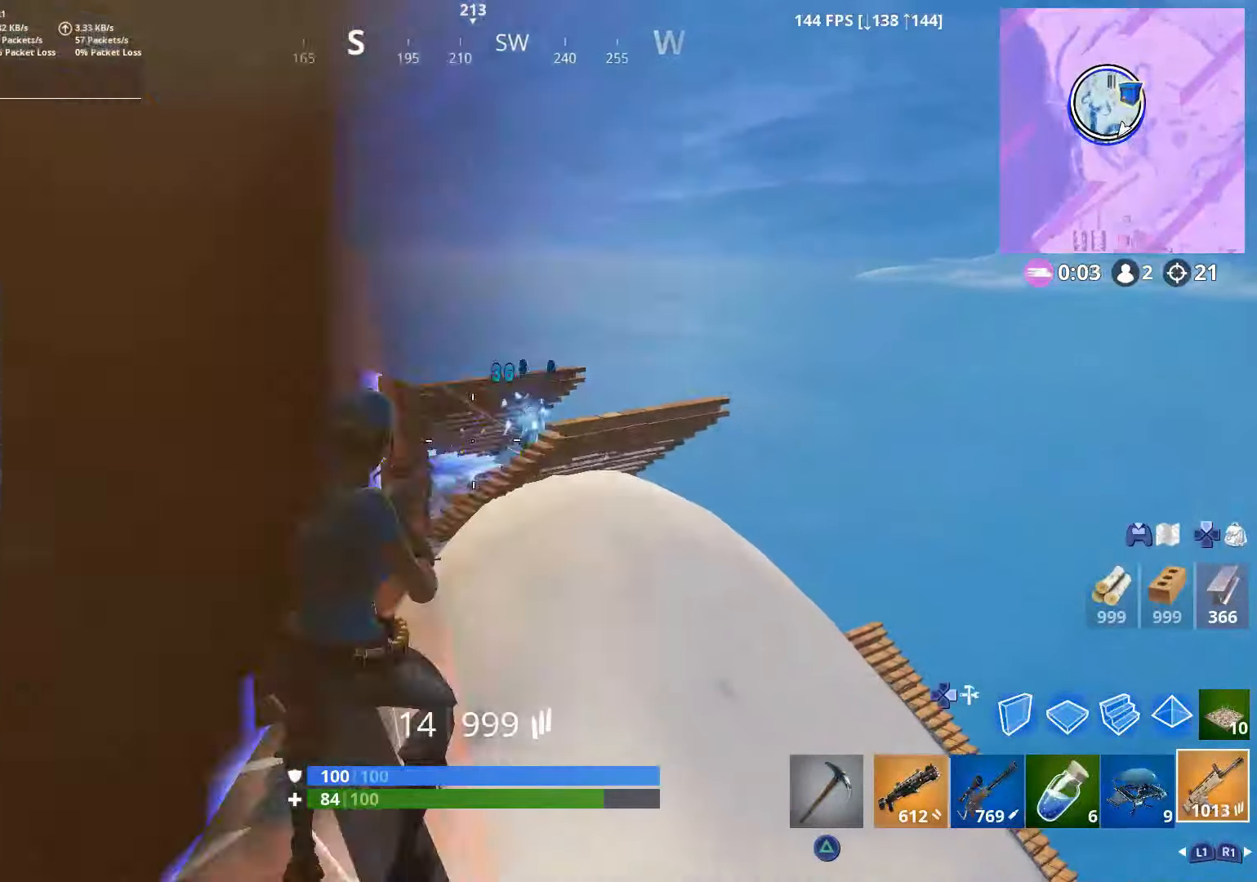
{"buttons": ["R2", "DPAD_RIGHT"], "left_stick": "left", "right_stick": "down-left", "events": [[33, "right_stick", "up"], [217, "right_stick", "center"], [250, "L2", "up"], [250, "left_stick", "down-left"], [267, "R2", "up"], [400, "R2", "down"], [450, "DPAD_RIGHT", "down"], [450, "left_stick", "left"], [450, "right_stick", "down-left"]]}
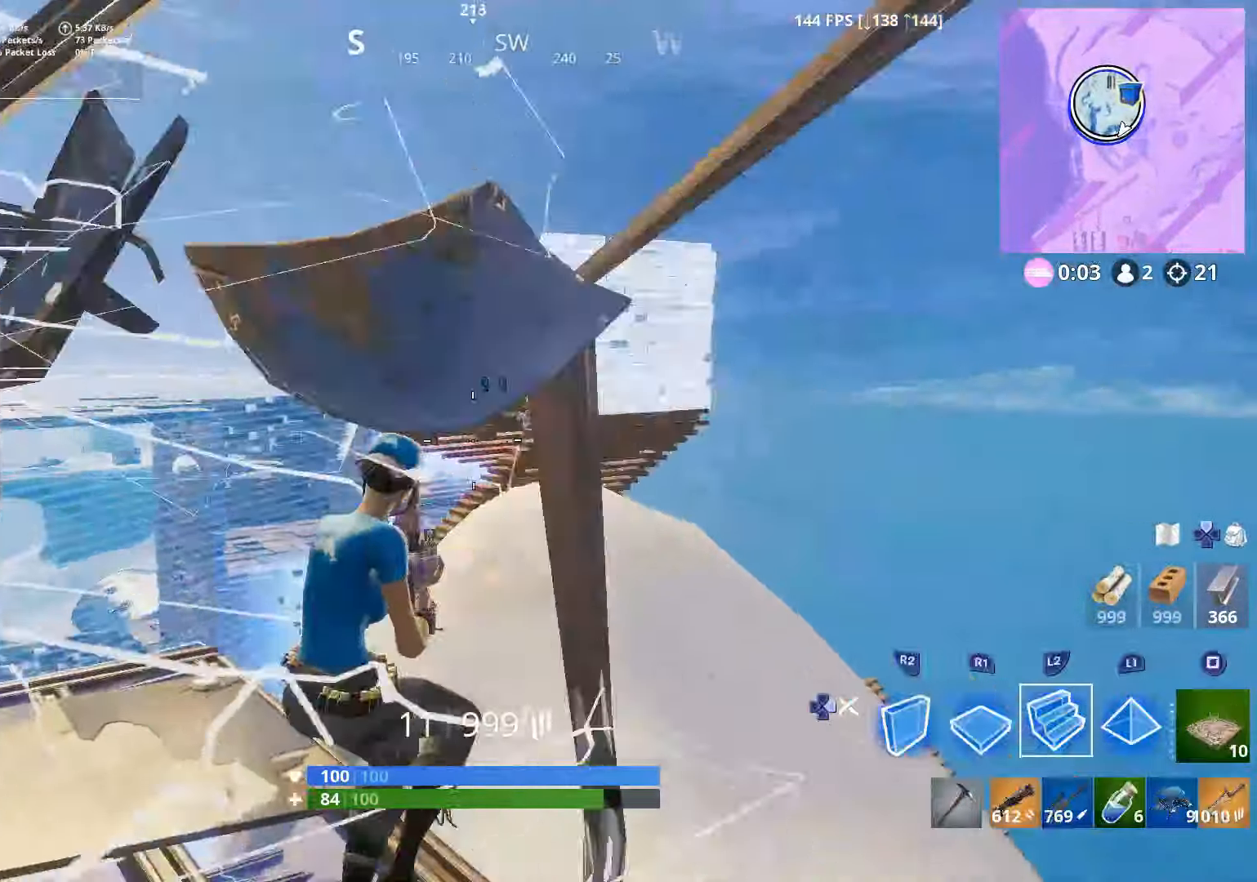
{"buttons": ["R2"], "left_stick": "center", "right_stick": "left", "events": [[17, "R2", "up"], [50, "DPAD_RIGHT", "up"], [67, "right_stick", "up-right"], [200, "left_stick", "down-left"], [200, "right_stick", "left"], [317, "CROSS", "down"], [317, "right_stick", "center"], [367, "R2", "down"], [367, "right_stick", "right"], [467, "CROSS", "up"], [500, "left_stick", "center"], [500, "right_stick", "left"]]}
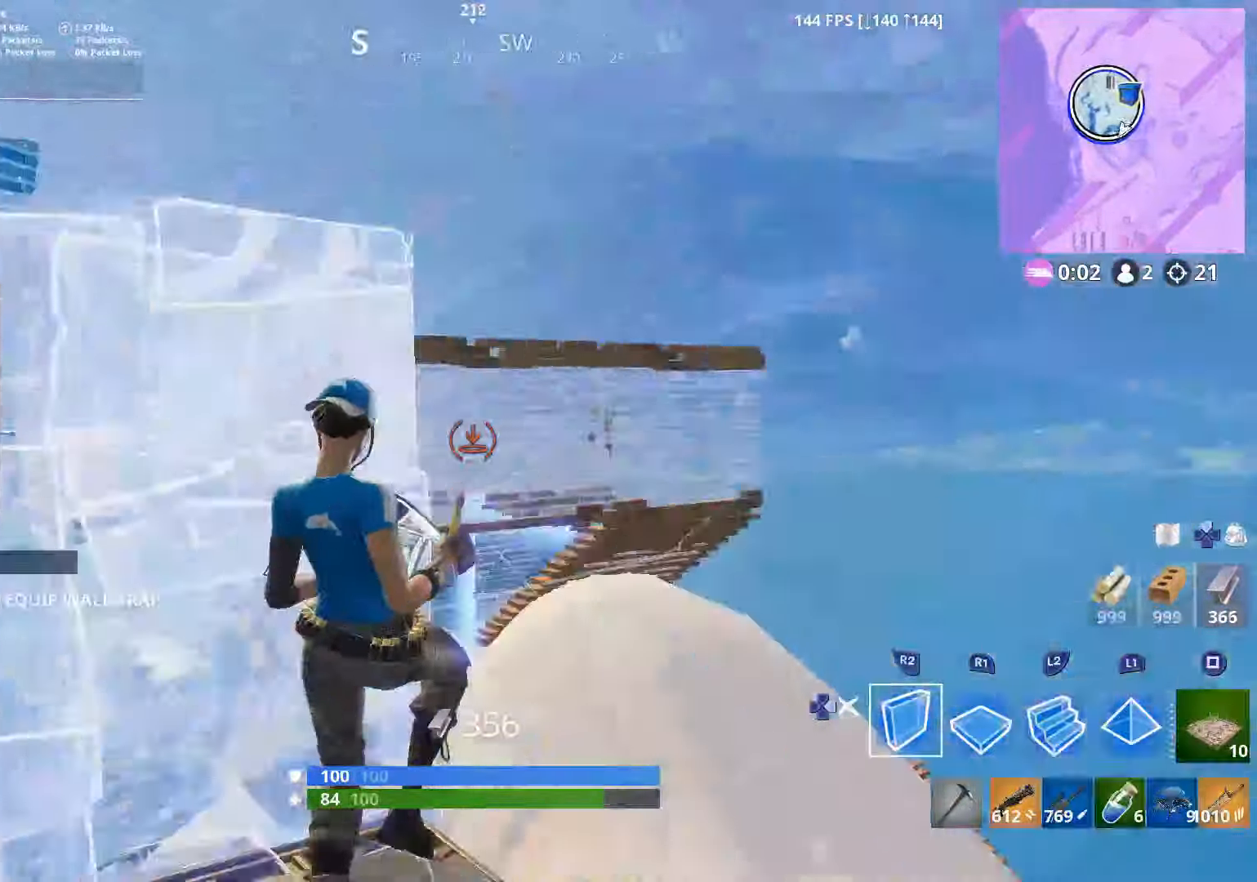
{"buttons": ["L2"], "left_stick": "up", "right_stick": "center", "events": [[17, "left_stick", "down-left"], [50, "left_stick", "up-right"], [100, "right_stick", "down-right"], [167, "R2", "up"], [167, "left_stick", "up"], [200, "right_stick", "up"], [217, "L2", "down"], [400, "right_stick", "center"]]}
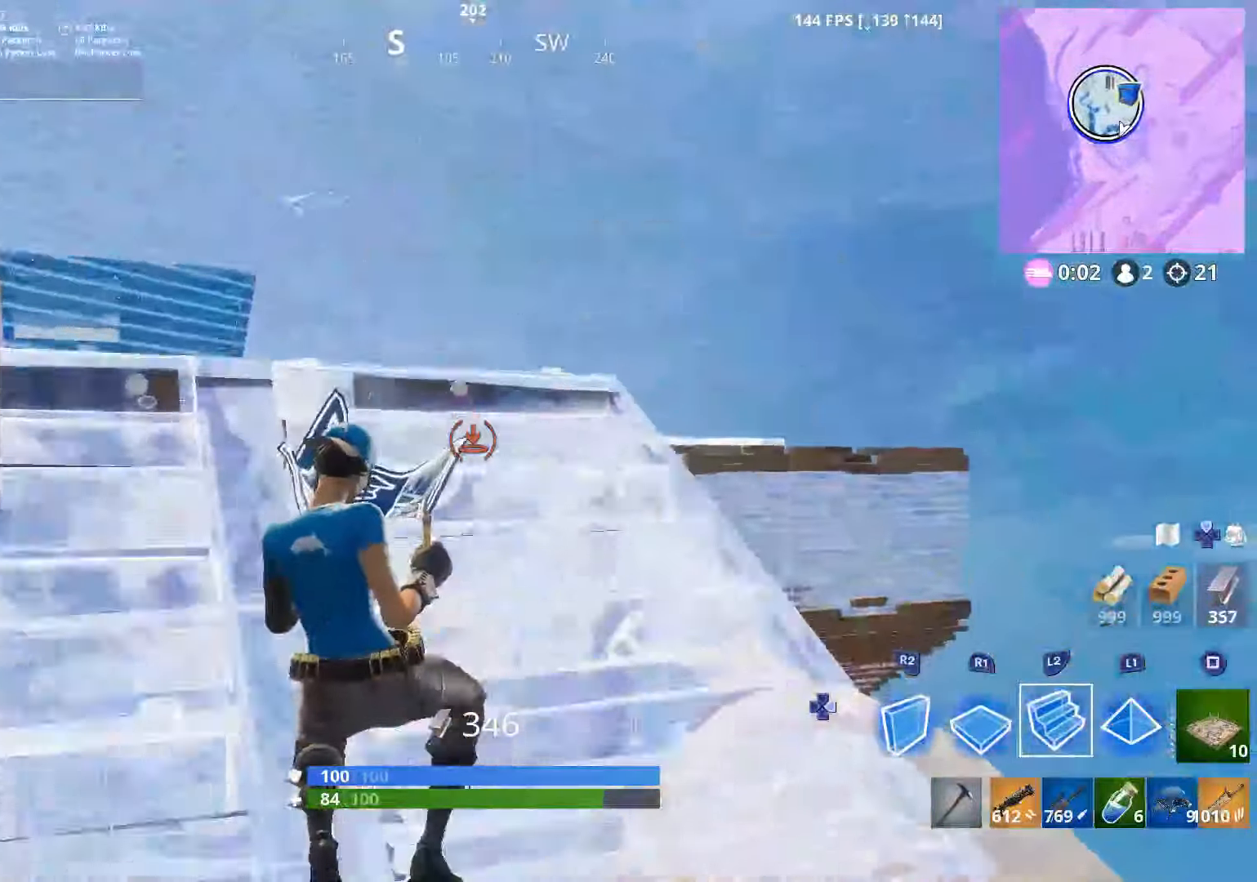
{"buttons": ["L2"], "left_stick": "up", "right_stick": "down-left", "events": [[17, "right_stick", "up-right"], [67, "right_stick", "up"], [200, "right_stick", "center"], [317, "left_stick", "up-right"], [467, "right_stick", "down-left"], [500, "left_stick", "up"]]}
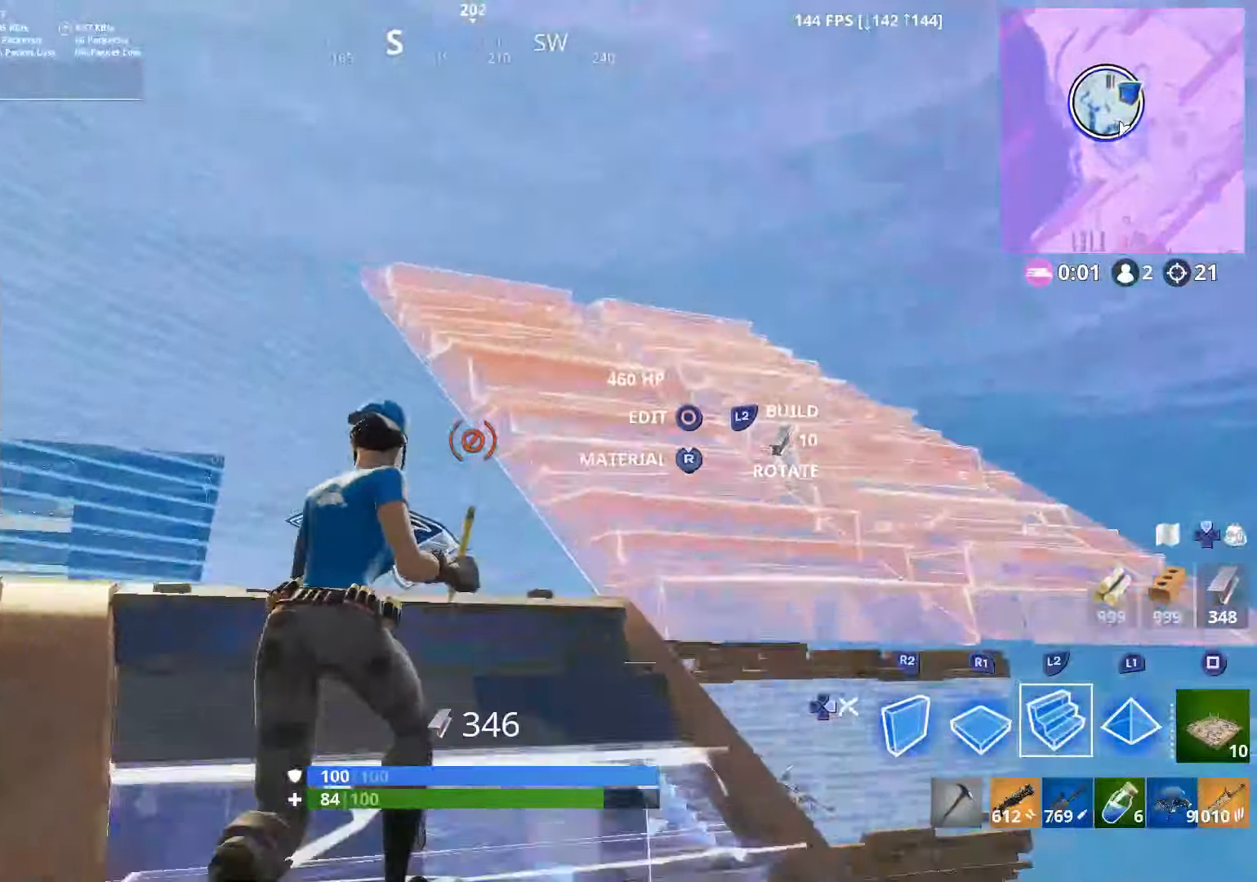
{"buttons": ["R2"], "left_stick": "up-left", "right_stick": "down-left", "events": [[117, "right_stick", "right"], [150, "R1", "down"], [150, "left_stick", "up-right"], [300, "L2", "up"], [300, "right_stick", "down-left"], [317, "R1", "up"], [400, "left_stick", "up-left"], [417, "R2", "down"]]}
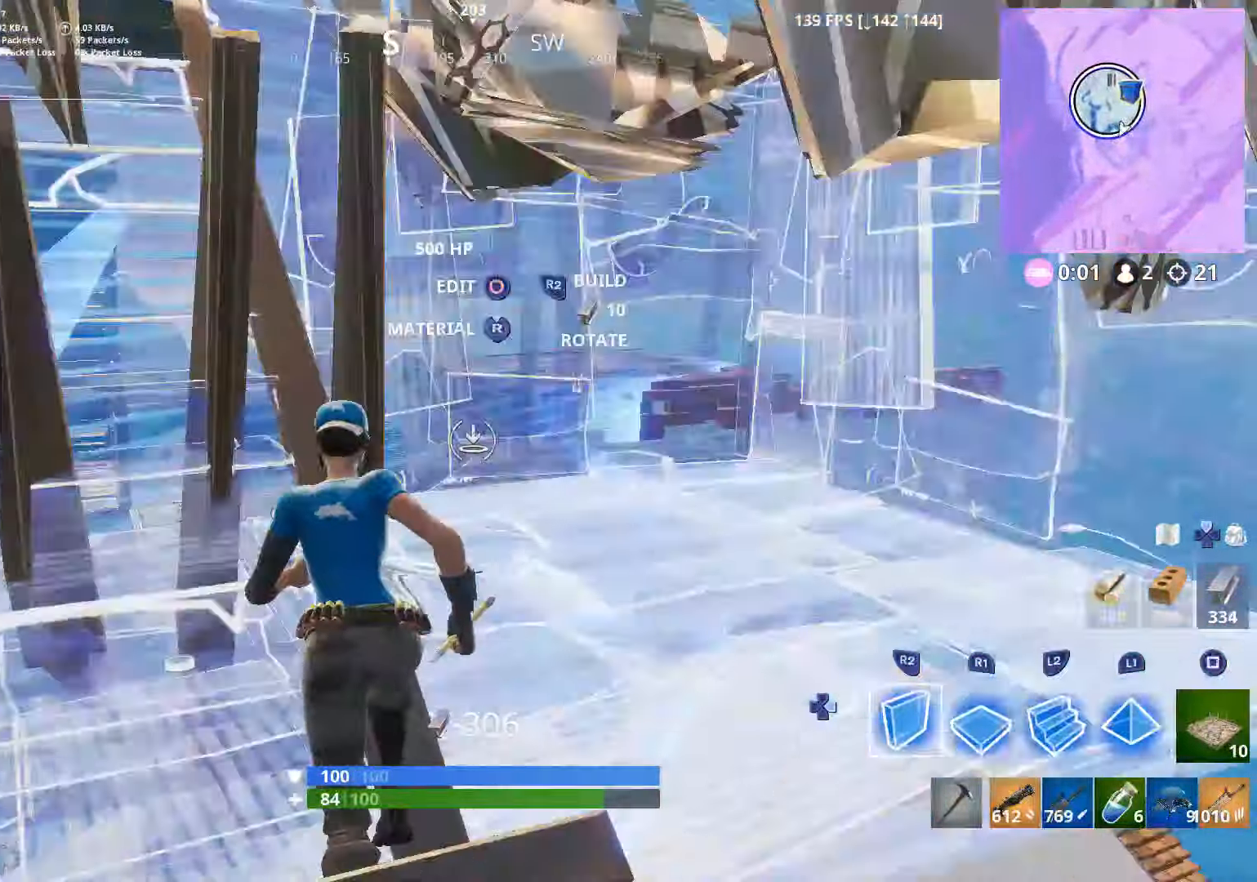
{"buttons": [], "left_stick": "up-right", "right_stick": "up-right", "events": [[50, "right_stick", "up"], [67, "left_stick", "up"], [150, "L2", "down"], [150, "R2", "up"], [150, "right_stick", "up-left"], [400, "right_stick", "up-right"], [500, "L2", "up"], [500, "left_stick", "up-right"]]}
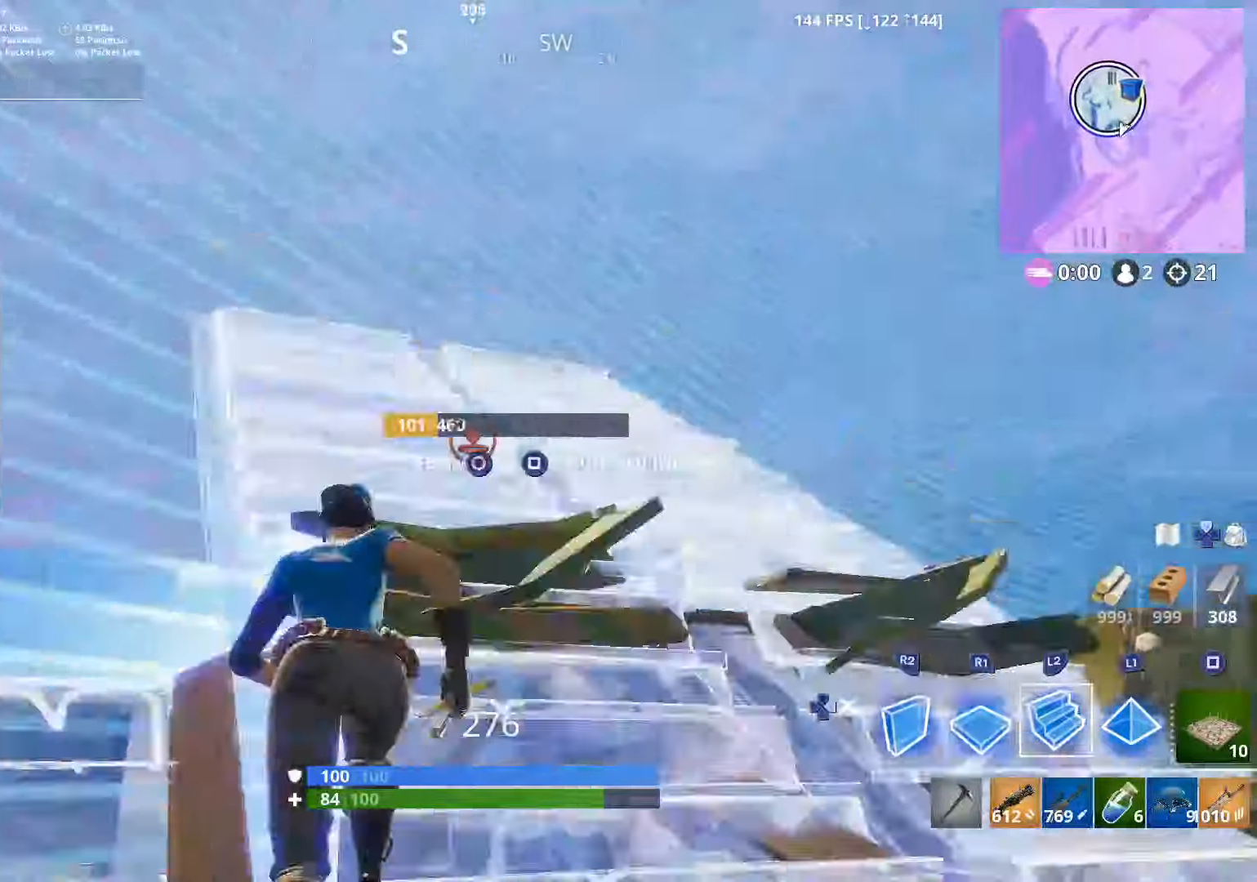
{"buttons": ["R2"], "left_stick": "right", "right_stick": "right", "events": [[50, "R1", "down"], [67, "right_stick", "right"], [250, "right_stick", "center"], [267, "R1", "up"], [350, "CROSS", "down"], [367, "right_stick", "right"], [400, "left_stick", "right"], [467, "R2", "down"], [500, "CROSS", "up"]]}
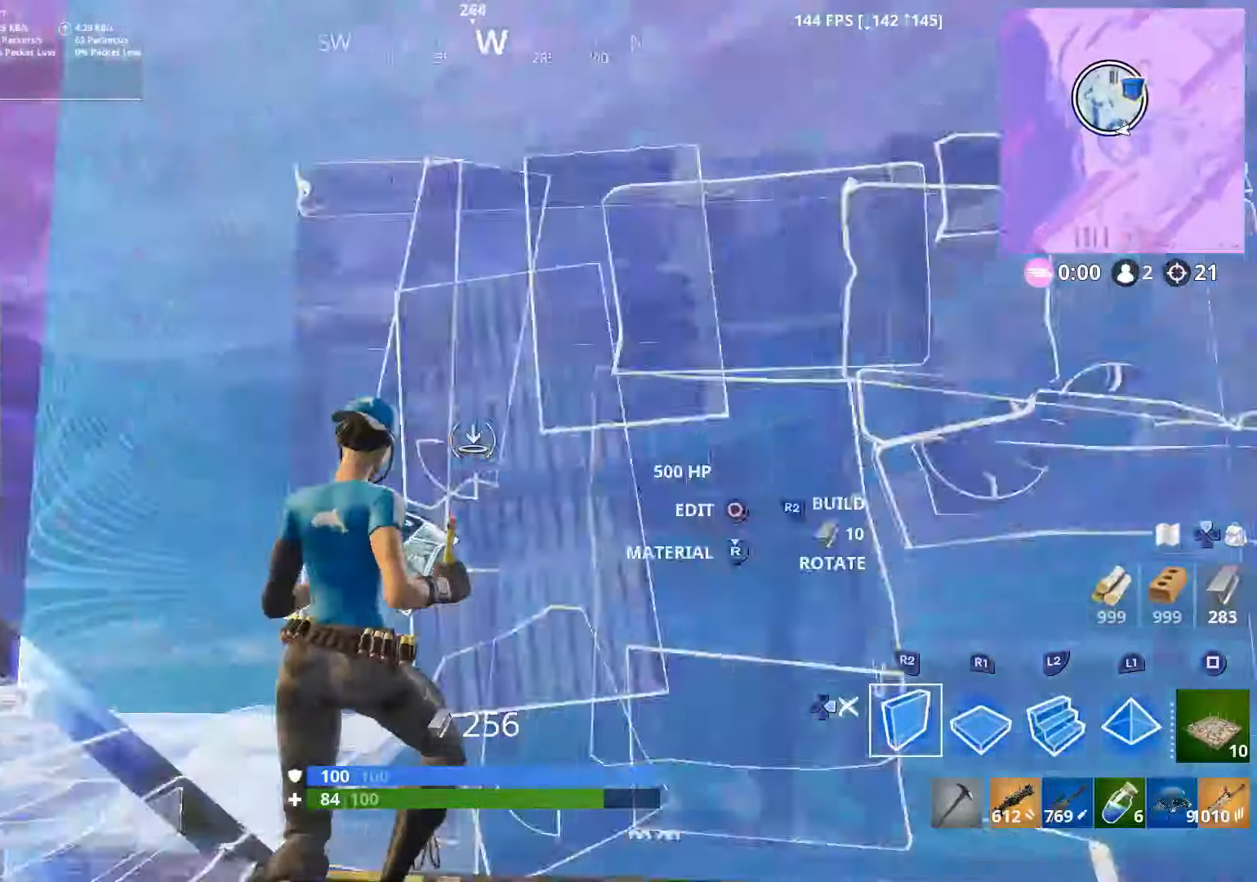
{"buttons": ["R1"], "left_stick": "up-right", "right_stick": "right", "events": [[100, "R2", "up"], [100, "right_stick", "down"], [167, "left_stick", "up-right"], [200, "R1", "down"], [250, "right_stick", "up-right"], [317, "right_stick", "up"], [500, "right_stick", "right"]]}
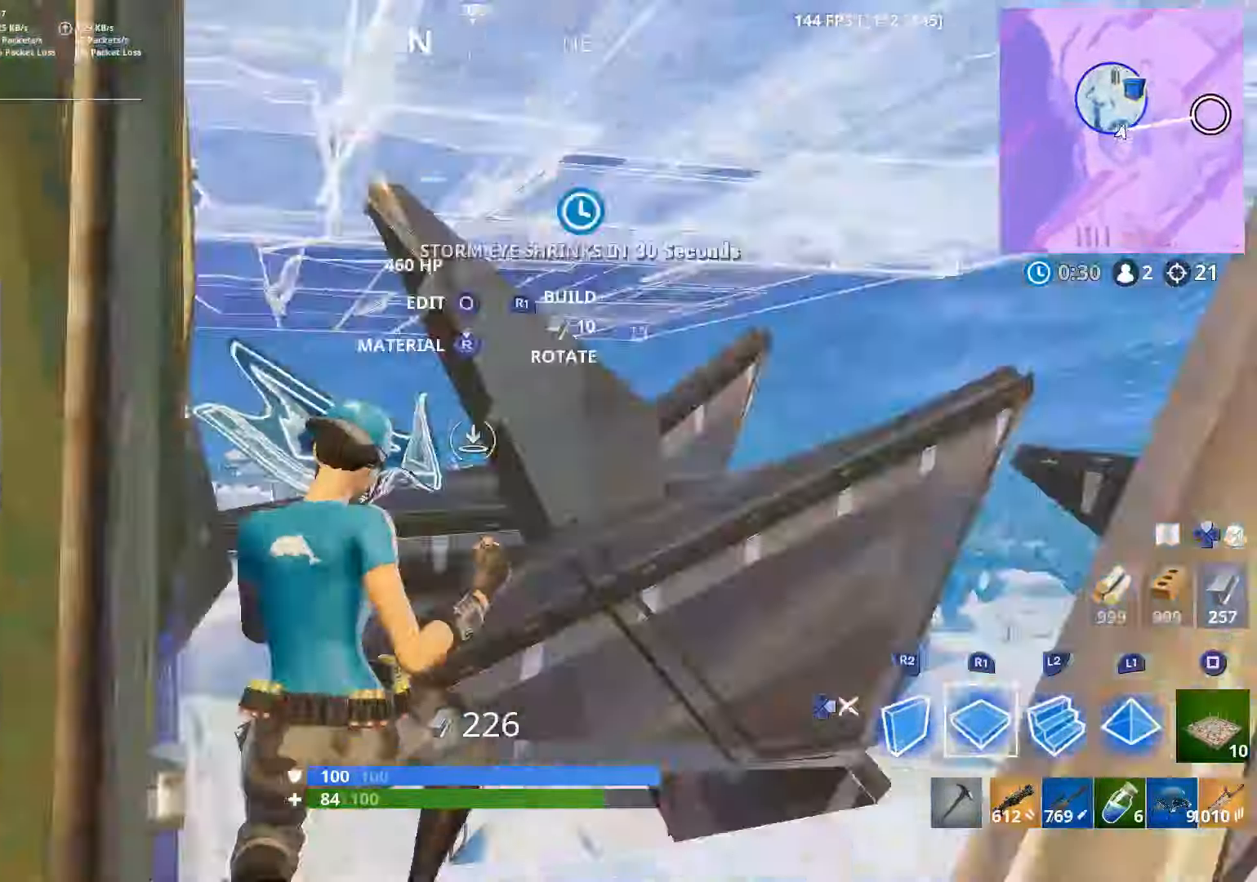
{"buttons": [], "left_stick": "up-right", "right_stick": "down-left", "events": [[67, "right_stick", "down"], [117, "R1", "up"], [117, "right_stick", "left"], [200, "L2", "down"], [200, "right_stick", "up-left"], [350, "right_stick", "left"], [400, "DPAD_RIGHT", "down"], [450, "right_stick", "down-left"], [484, "L2", "up"], [500, "DPAD_RIGHT", "up"]]}
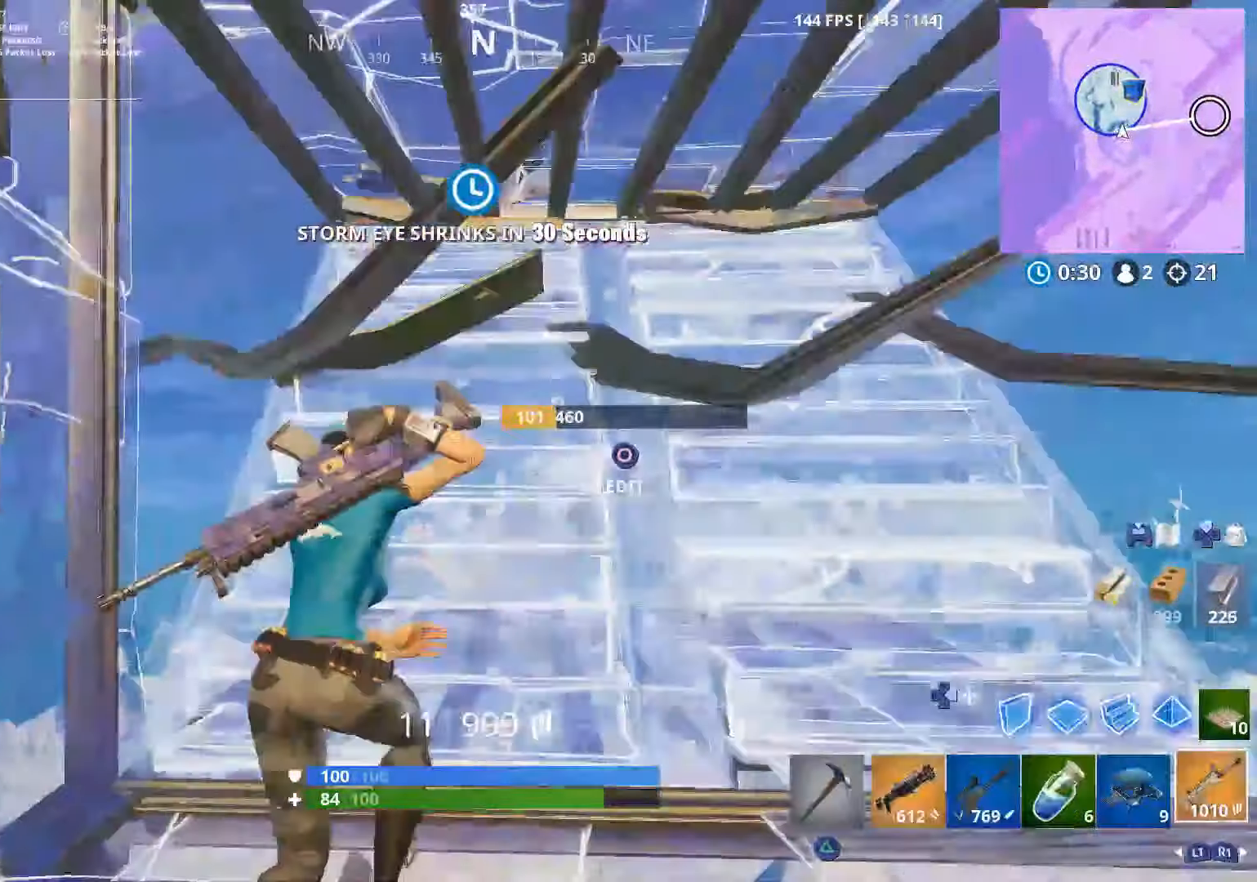
{"buttons": ["R2"], "left_stick": "up", "right_stick": "down-left", "events": [[167, "right_stick", "up"], [250, "right_stick", "up-right"], [350, "left_stick", "up"], [400, "CIRCLE", "down"], [450, "R2", "down"], [450, "right_stick", "down-left"], [467, "CIRCLE", "up"]]}
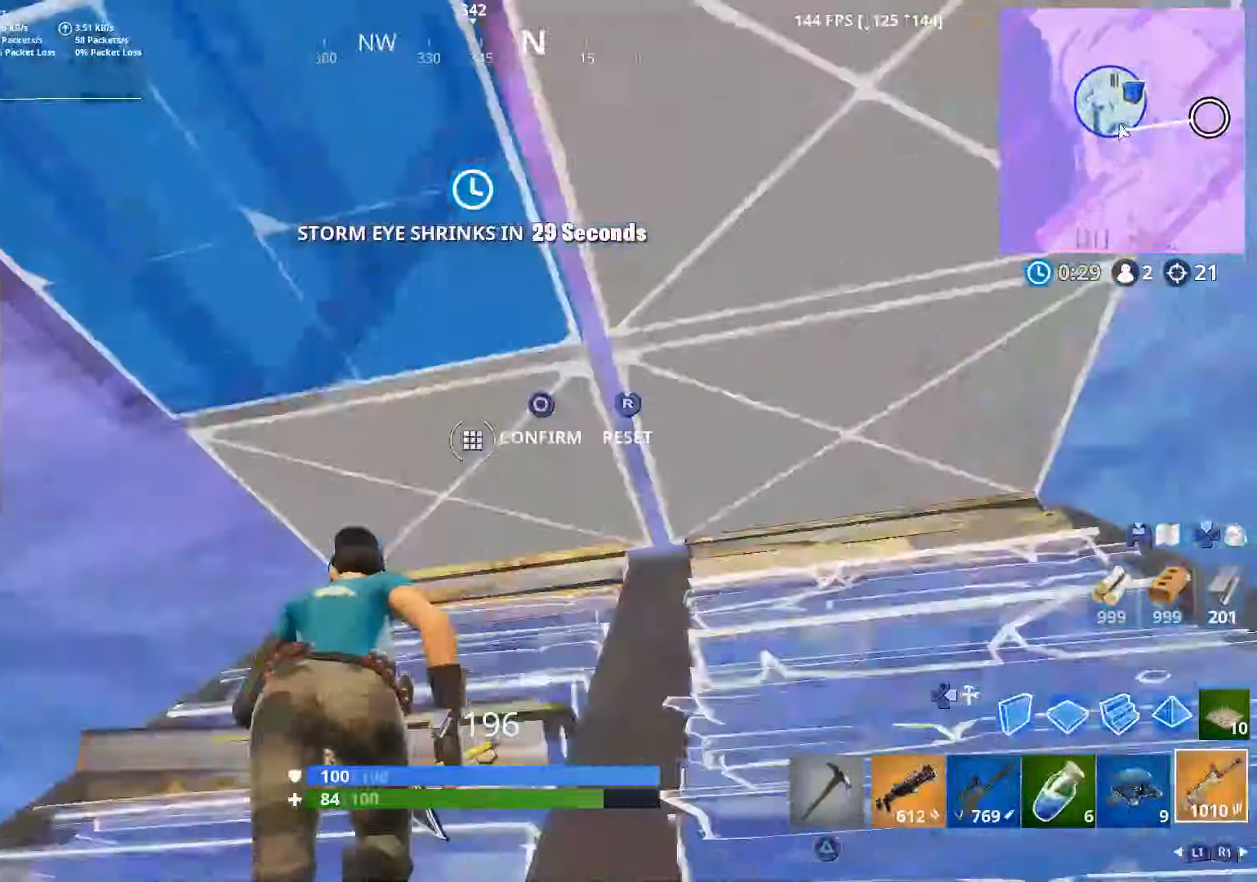
{"buttons": ["CROSS", "L2", "DPAD_RIGHT"], "left_stick": "up-right", "right_stick": "center", "events": [[50, "CIRCLE", "down"], [67, "R2", "up"], [67, "right_stick", "right"], [100, "left_stick", "up-right"], [117, "CIRCLE", "up"], [200, "DPAD_RIGHT", "down"], [200, "right_stick", "down-left"], [317, "DPAD_RIGHT", "up"], [317, "right_stick", "center"], [350, "CROSS", "down"], [400, "L2", "down"], [450, "DPAD_RIGHT", "down"]]}
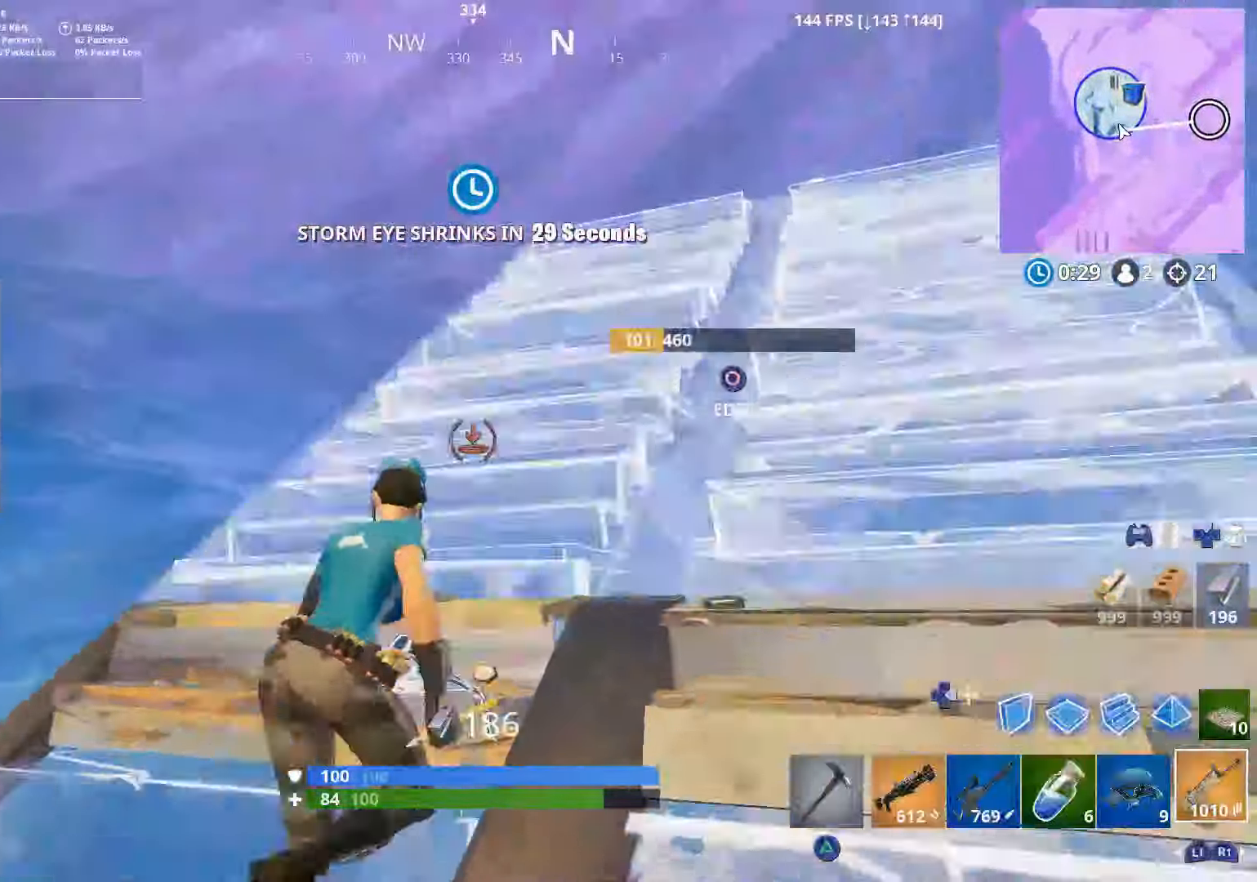
{"buttons": [], "left_stick": "right", "right_stick": "down-left", "events": [[17, "right_stick", "down-left"], [50, "L2", "up"], [100, "DPAD_RIGHT", "up"], [300, "left_stick", "right"], [367, "CROSS", "up"]]}
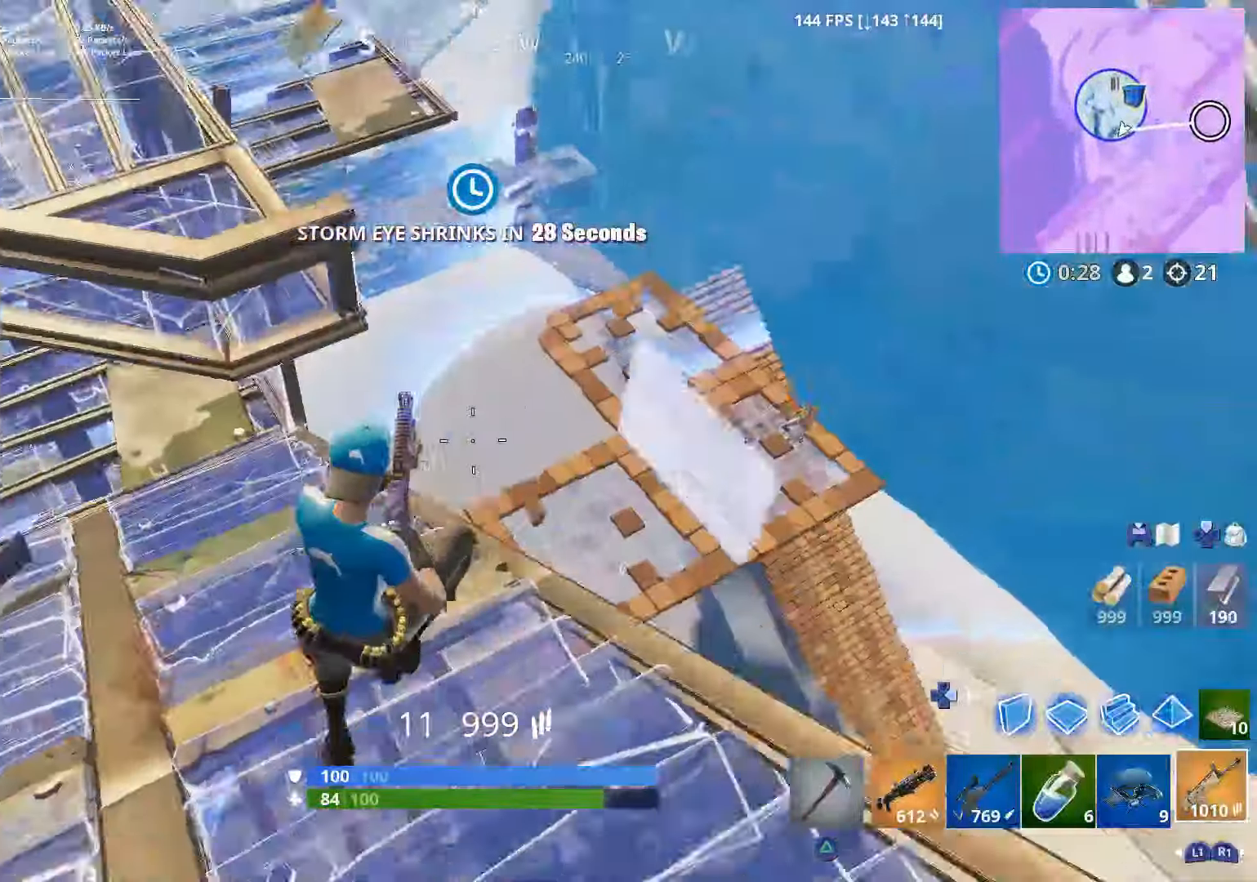
{"buttons": [], "left_stick": "down-right", "right_stick": "up-right"}
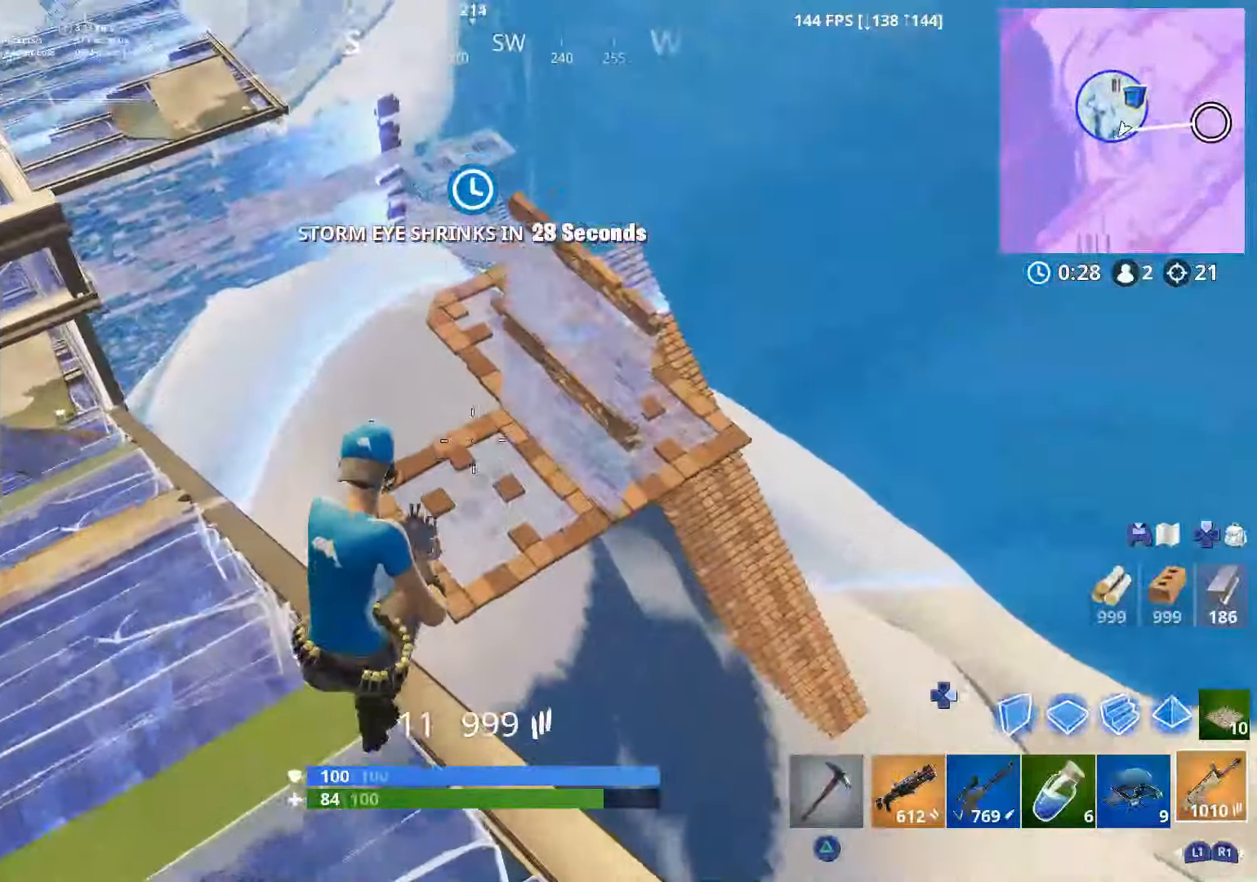
{"buttons": [], "left_stick": "left", "right_stick": "right", "events": [[17, "left_stick", "down"], [150, "right_stick", "center"], [200, "left_stick", "down-right"], [250, "right_stick", "right"], [350, "left_stick", "up-left"], [450, "left_stick", "left"]]}
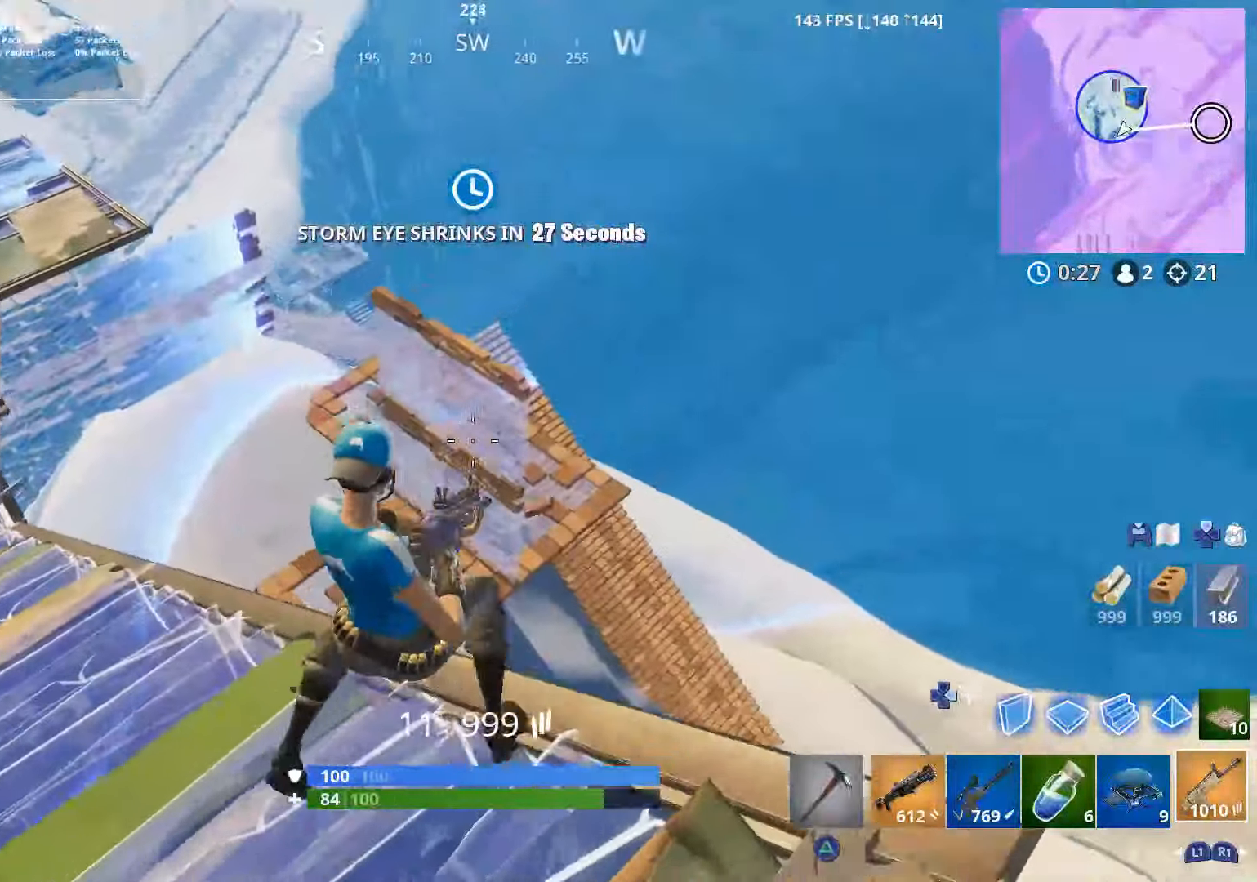
{"buttons": ["CROSS"], "left_stick": "up", "right_stick": "center", "events": [[117, "right_stick", "center"], [167, "right_stick", "left"], [250, "left_stick", "up-left"], [400, "DPAD_RIGHT", "down"], [450, "right_stick", "center"], [467, "CROSS", "down"], [500, "DPAD_RIGHT", "up"], [500, "left_stick", "up"]]}
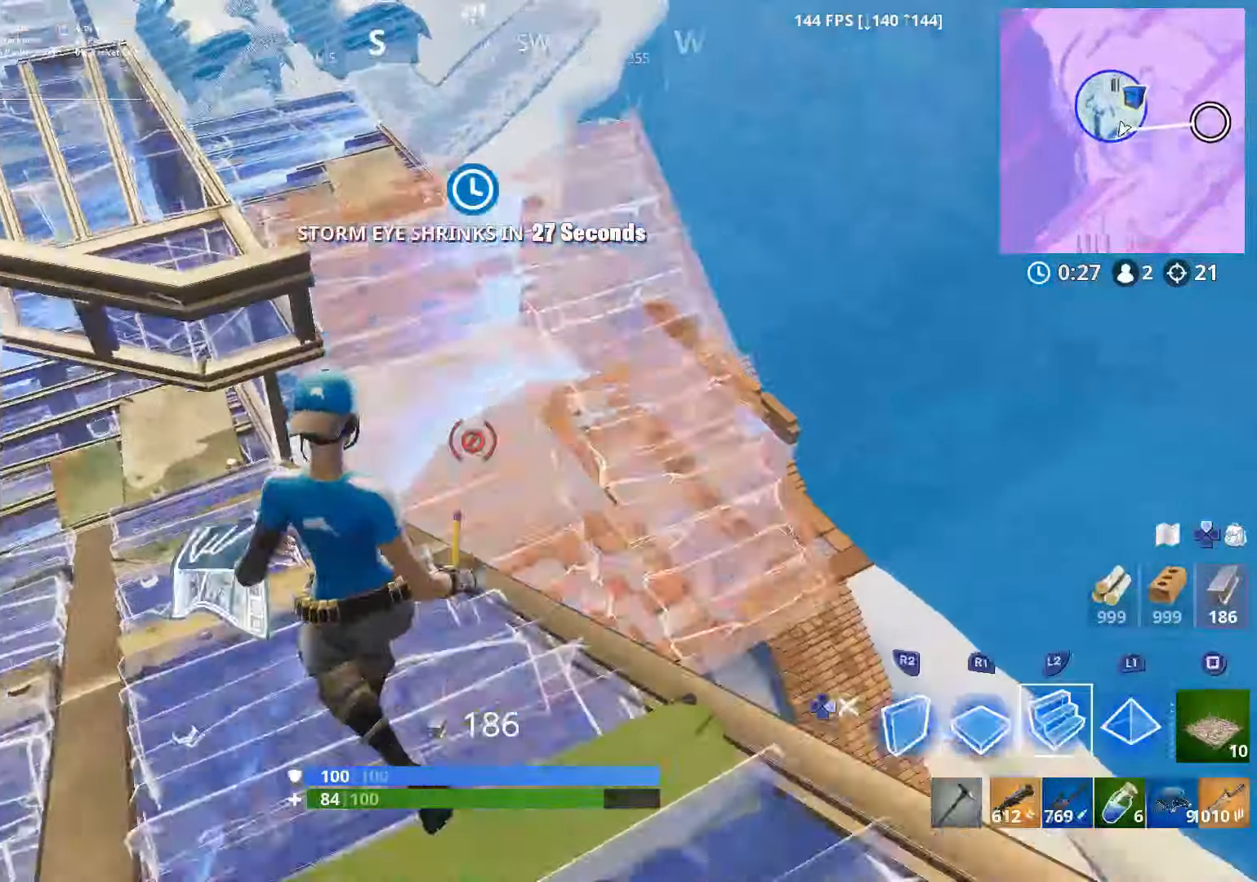
{"buttons": ["R1"], "left_stick": "up-right", "right_stick": "down-right", "events": [[50, "CROSS", "up"], [50, "right_stick", "left"], [100, "R1", "down"], [100, "left_stick", "up-right"], [150, "right_stick", "center"], [200, "right_stick", "right"], [300, "right_stick", "left"], [450, "right_stick", "down"], [500, "right_stick", "down-right"]]}
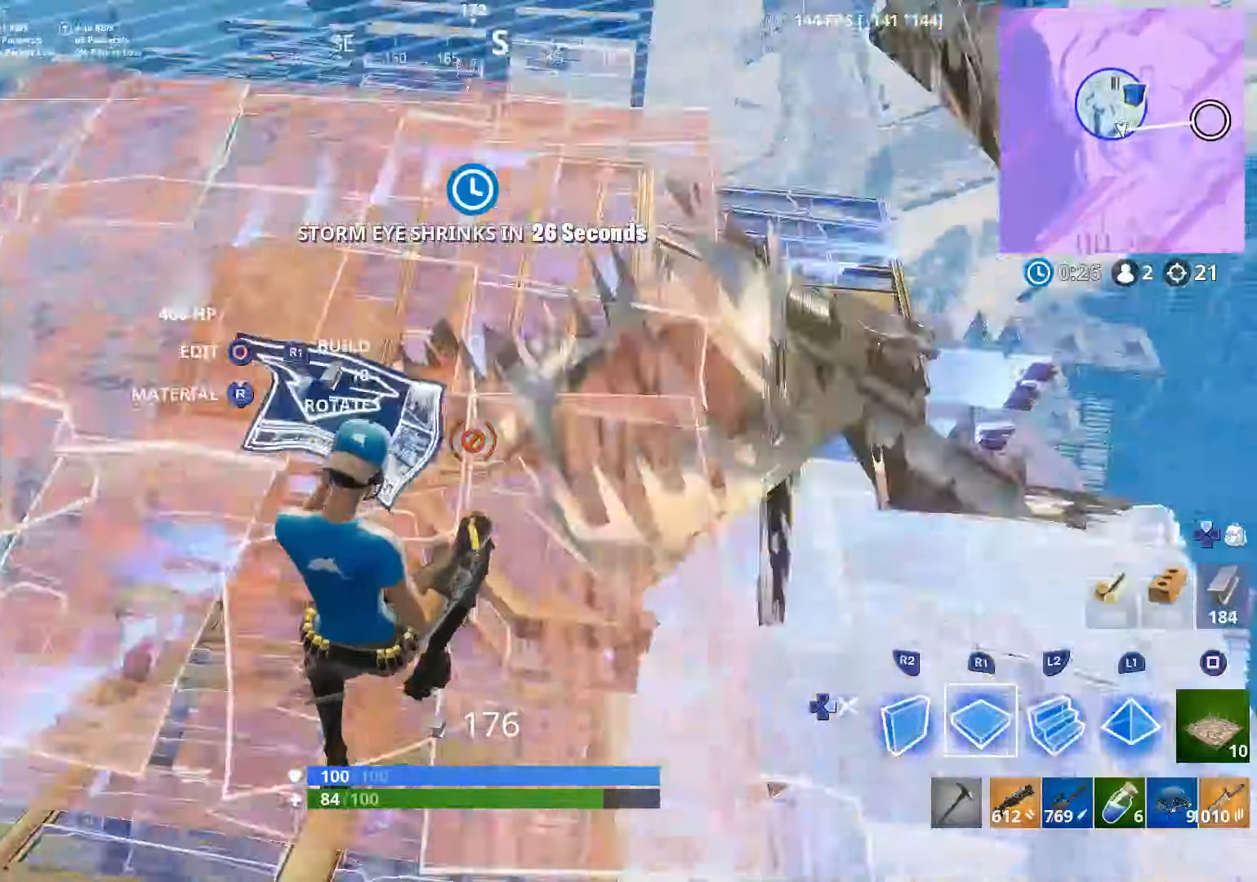
{"buttons": ["R1"], "left_stick": "up", "right_stick": "up-left", "events": [[50, "left_stick", "up"], [200, "right_stick", "up-right"], [350, "right_stick", "center"], [450, "right_stick", "up-left"]]}
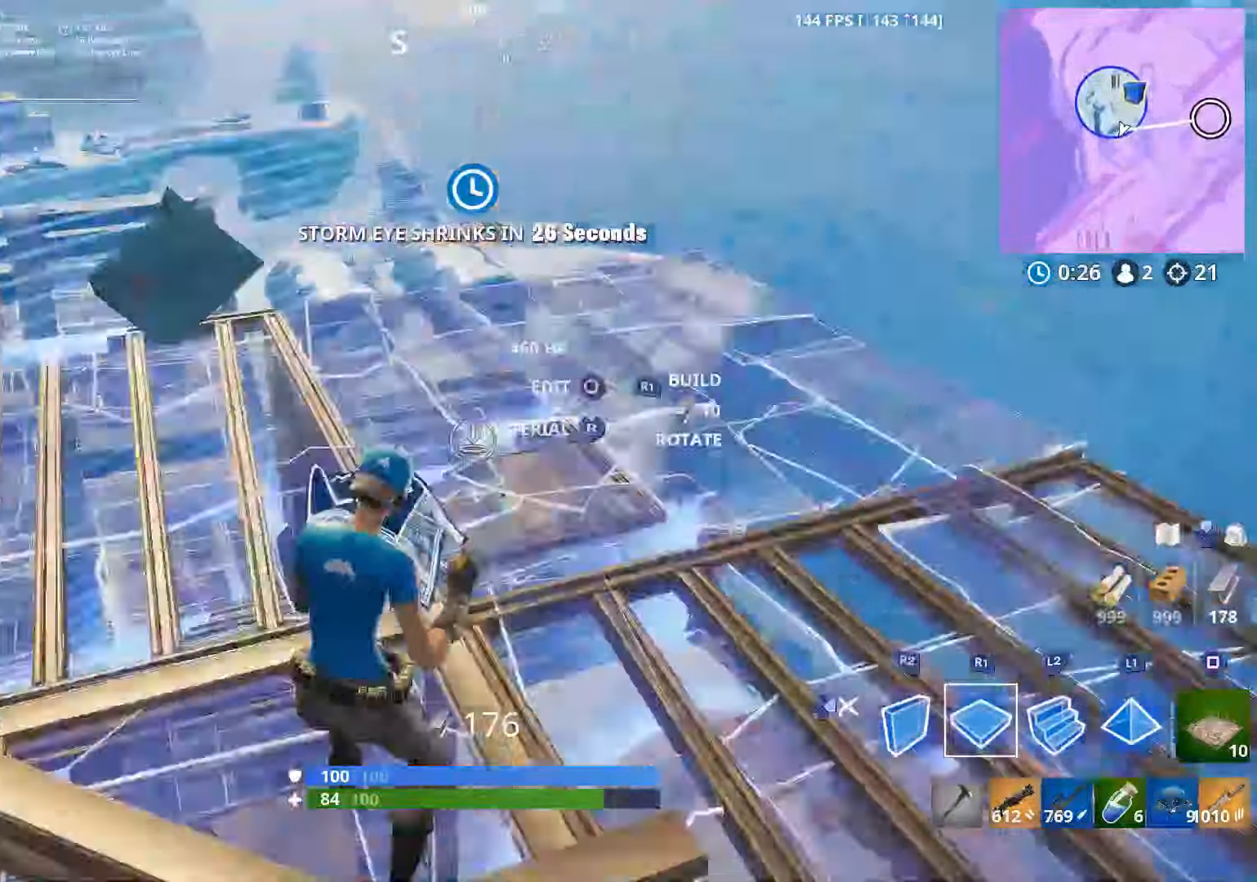
{"buttons": [], "left_stick": "up", "right_stick": "down-right", "events": [[50, "right_stick", "center"], [100, "right_stick", "right"], [200, "right_stick", "down-right"], [216, "R1", "up"], [250, "left_stick", "up-left"], [266, "DPAD_RIGHT", "down"], [366, "DPAD_RIGHT", "up"], [450, "left_stick", "up"]]}
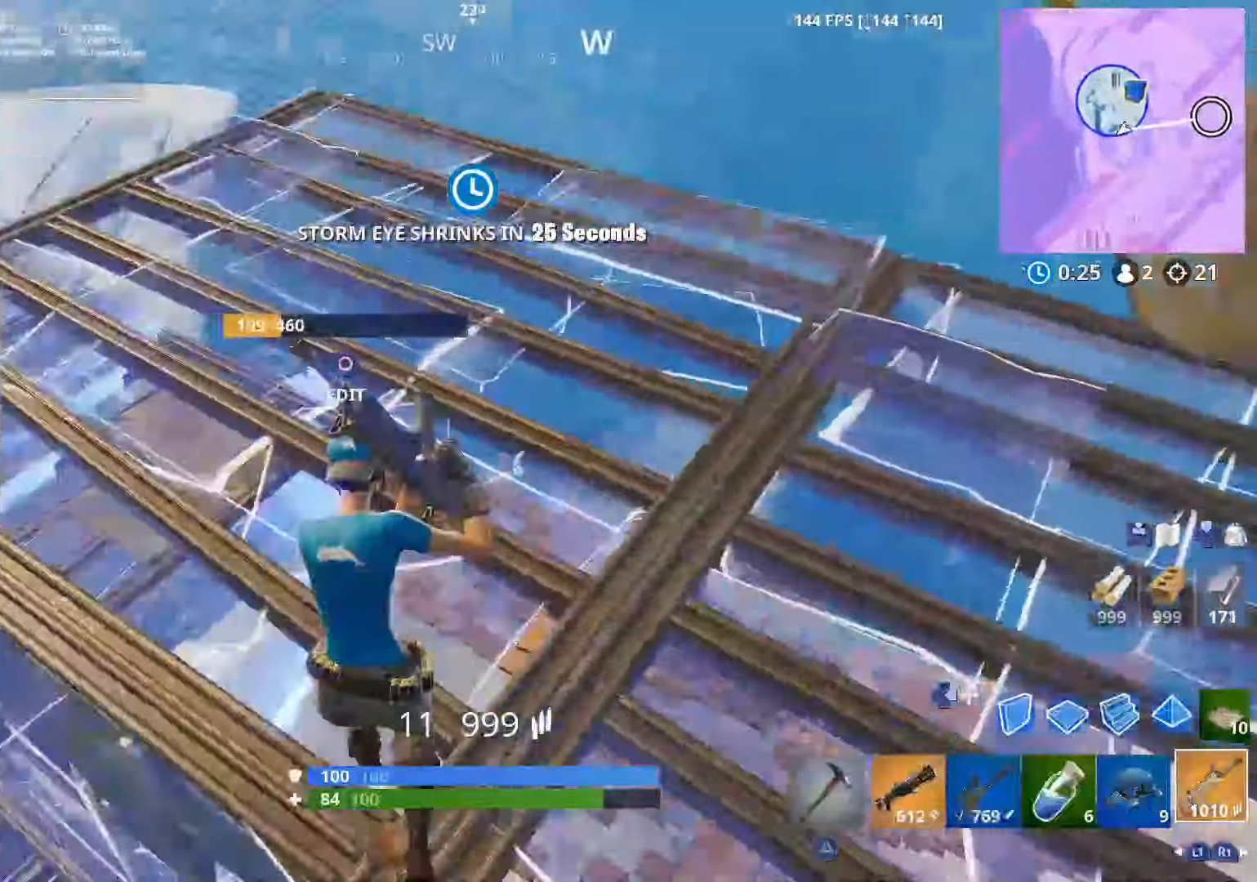
{"buttons": [], "left_stick": "up-right", "right_stick": "right", "events": [[116, "left_stick", "up-right"], [150, "right_stick", "center"], [250, "right_stick", "down-right"], [500, "right_stick", "right"]]}
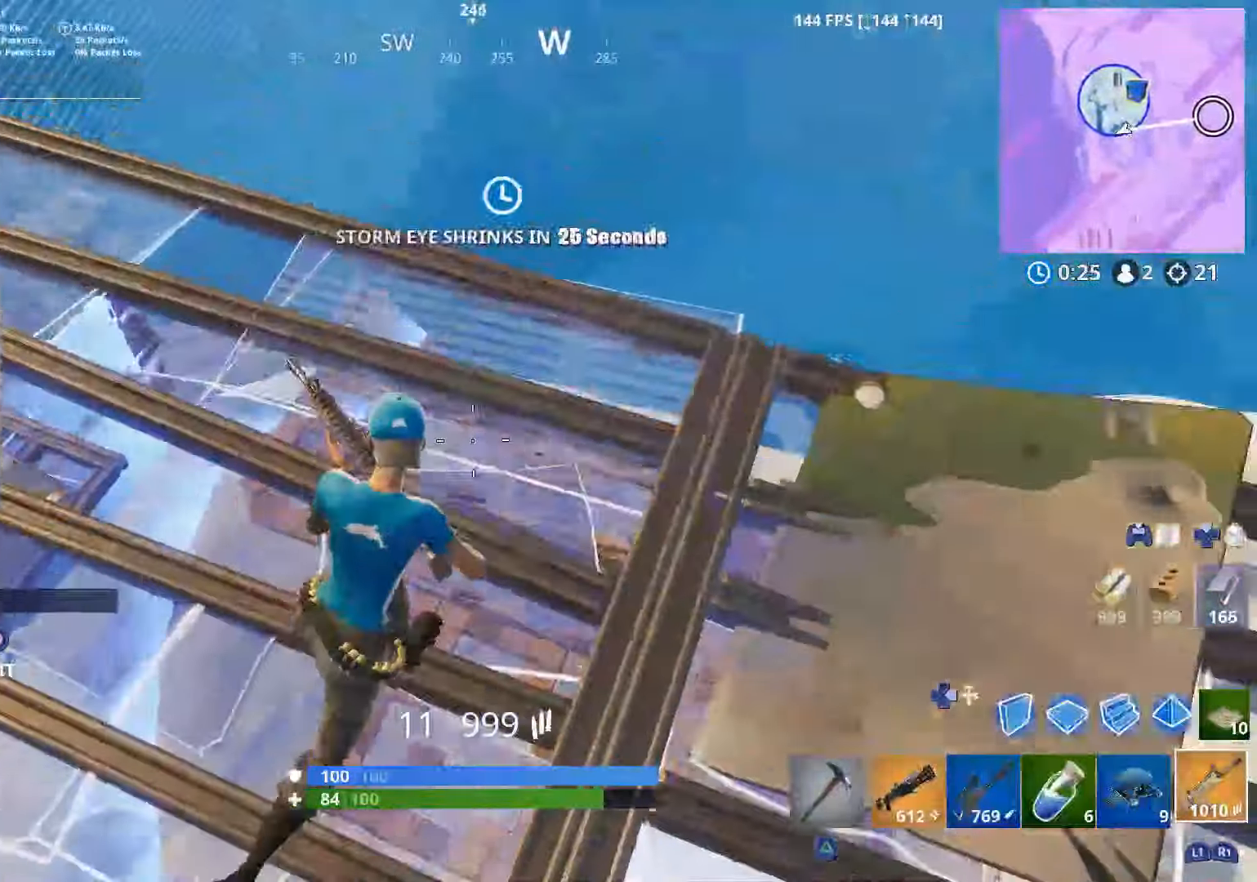
{"buttons": ["L2"], "left_stick": "up-right", "right_stick": "left", "events": [[366, "right_stick", "center"], [500, "L2", "down"], [500, "right_stick", "left"]]}
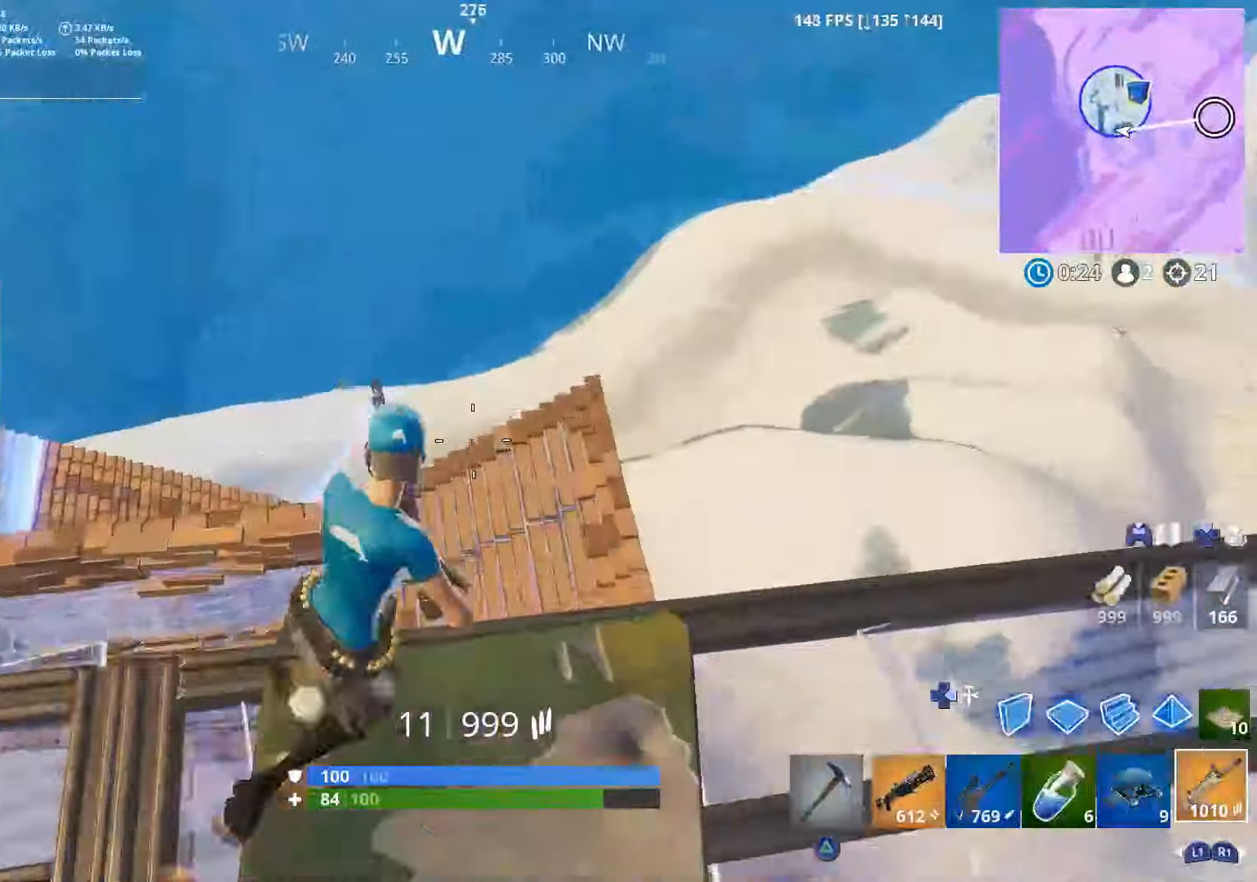
{"buttons": [], "left_stick": "right", "right_stick": "down", "events": [[50, "left_stick", "down-right"], [116, "right_stick", "center"], [200, "L2", "up"], [200, "right_stick", "down-right"], [300, "left_stick", "right"], [316, "right_stick", "center"], [416, "right_stick", "down"]]}
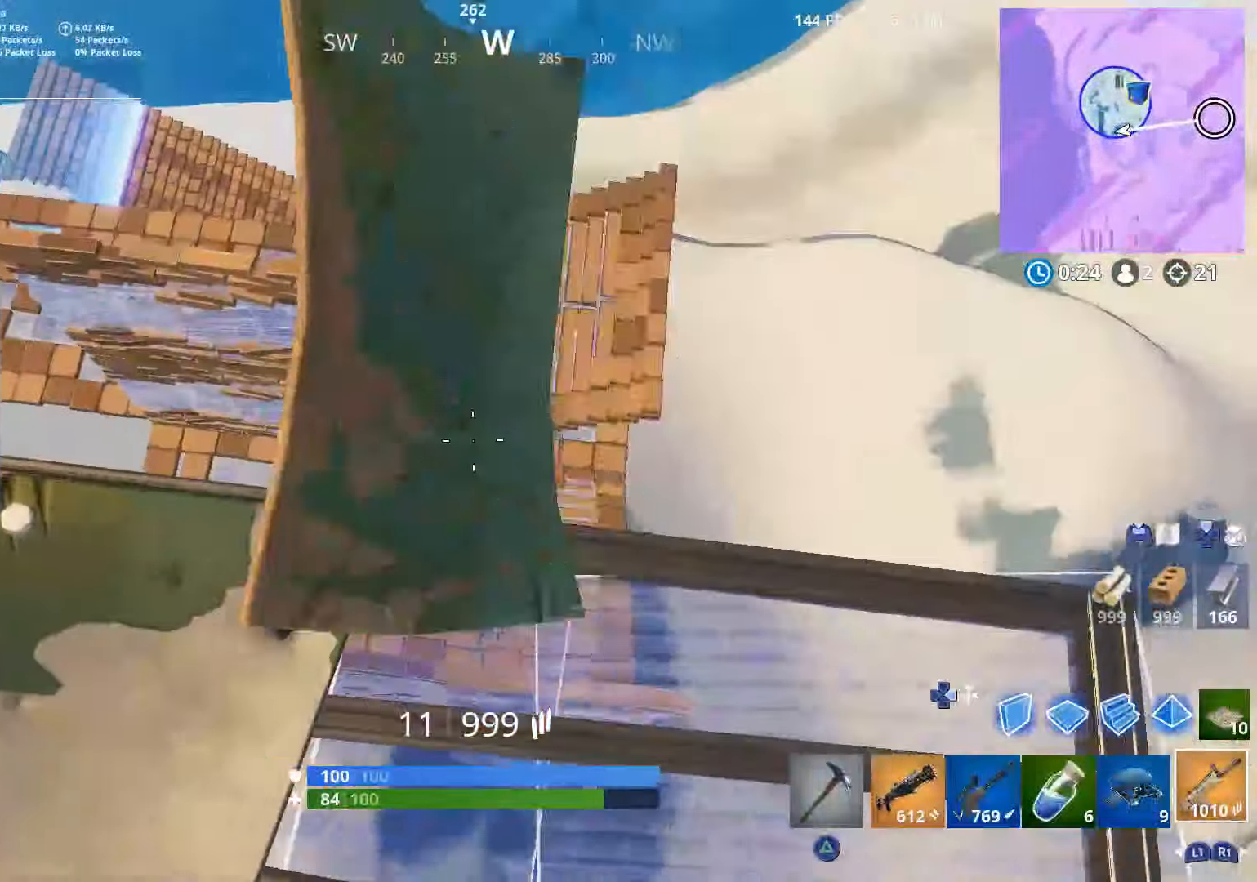
{"buttons": [], "left_stick": "right", "right_stick": "center", "events": [[100, "right_stick", "down-left"], [200, "left_stick", "down-right"], [316, "left_stick", "right"], [466, "right_stick", "center"]]}
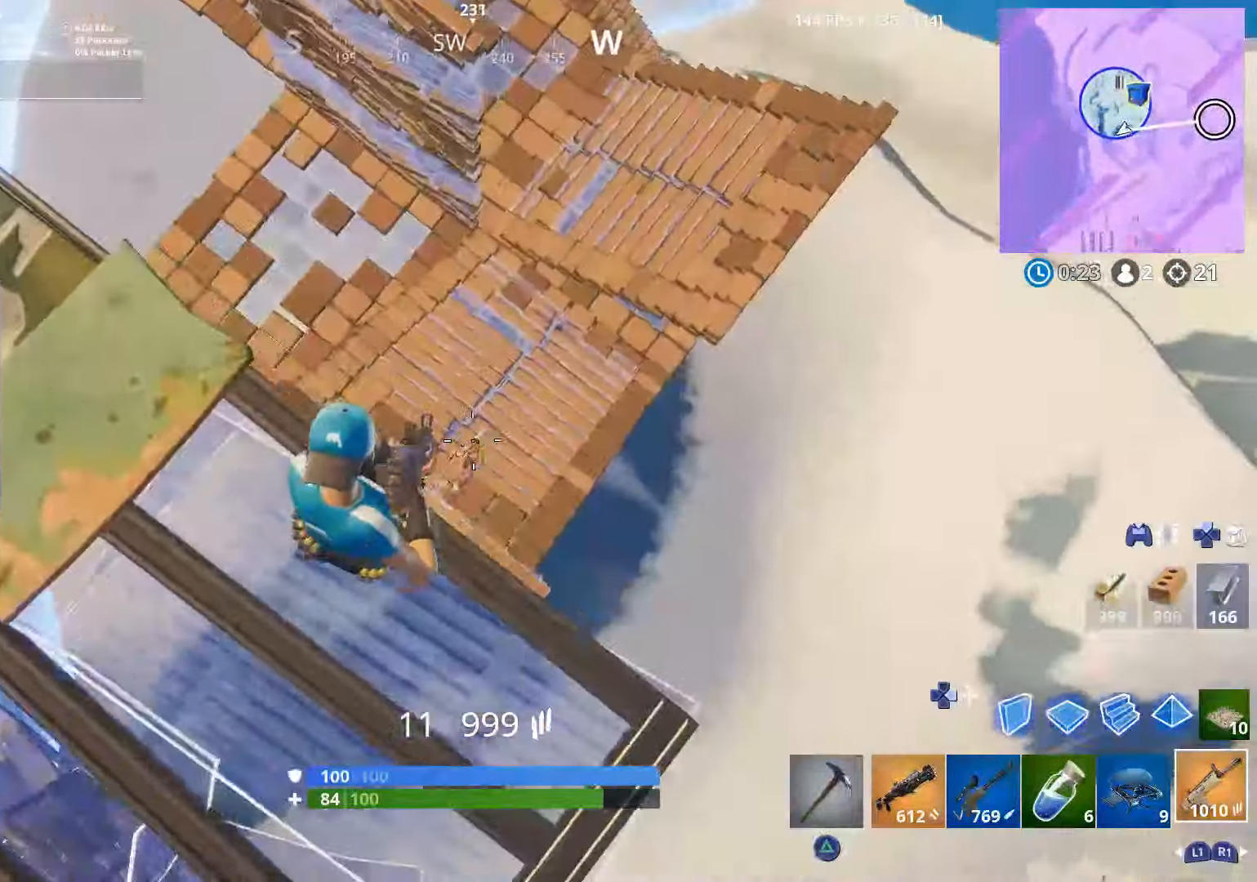
{"buttons": ["R1"], "left_stick": "up-left", "right_stick": "up-left", "events": [[16, "R2", "down"], [100, "left_stick", "down"], [100, "right_stick", "down-left"], [150, "left_stick", "down-right"], [250, "right_stick", "center"], [366, "R2", "up"], [400, "left_stick", "up-left"], [416, "right_stick", "up-left"], [450, "R1", "down"]]}
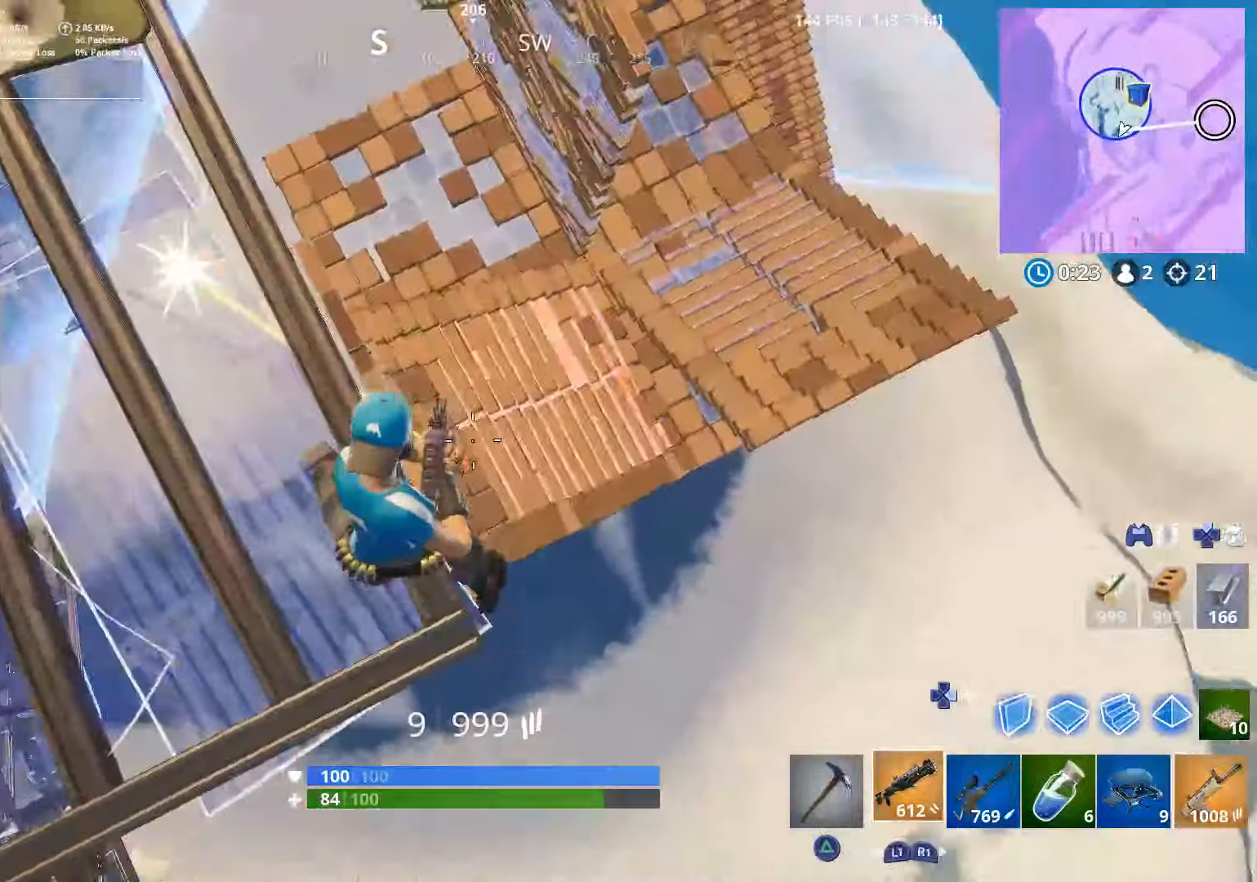
{"buttons": [], "left_stick": "up-right", "right_stick": "left", "events": [[50, "R1", "up"], [66, "right_stick", "center"], [116, "left_stick", "up-right"], [166, "right_stick", "down"], [250, "right_stick", "down-left"], [416, "right_stick", "left"]]}
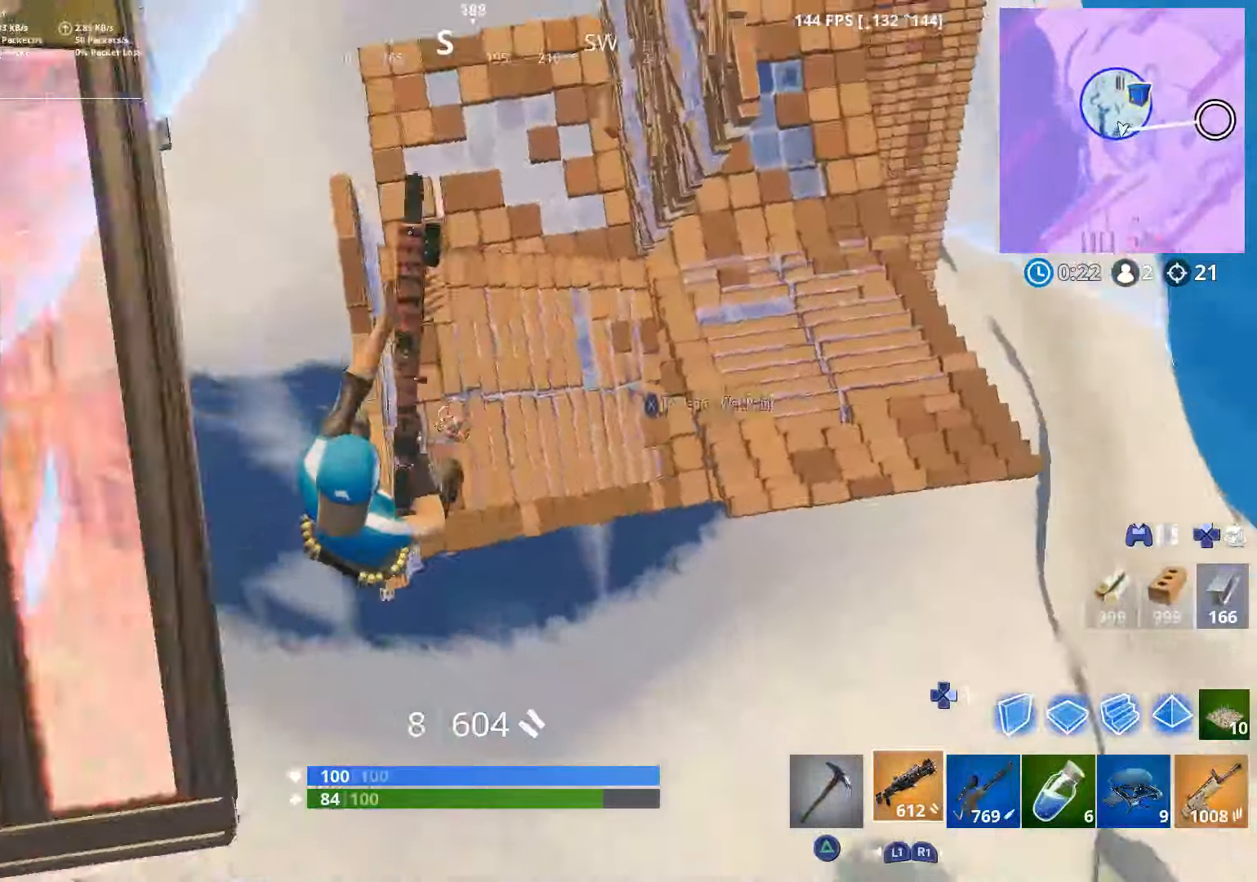
{"buttons": ["DPAD_RIGHT"], "left_stick": "up-right", "right_stick": "up", "events": [[16, "R2", "down"], [150, "R2", "up"], [200, "DPAD_RIGHT", "down"], [216, "right_stick", "center"], [300, "R1", "down"], [300, "right_stick", "up-right"], [316, "DPAD_RIGHT", "up"], [350, "right_stick", "up"], [450, "R1", "up"], [483, "DPAD_RIGHT", "down"]]}